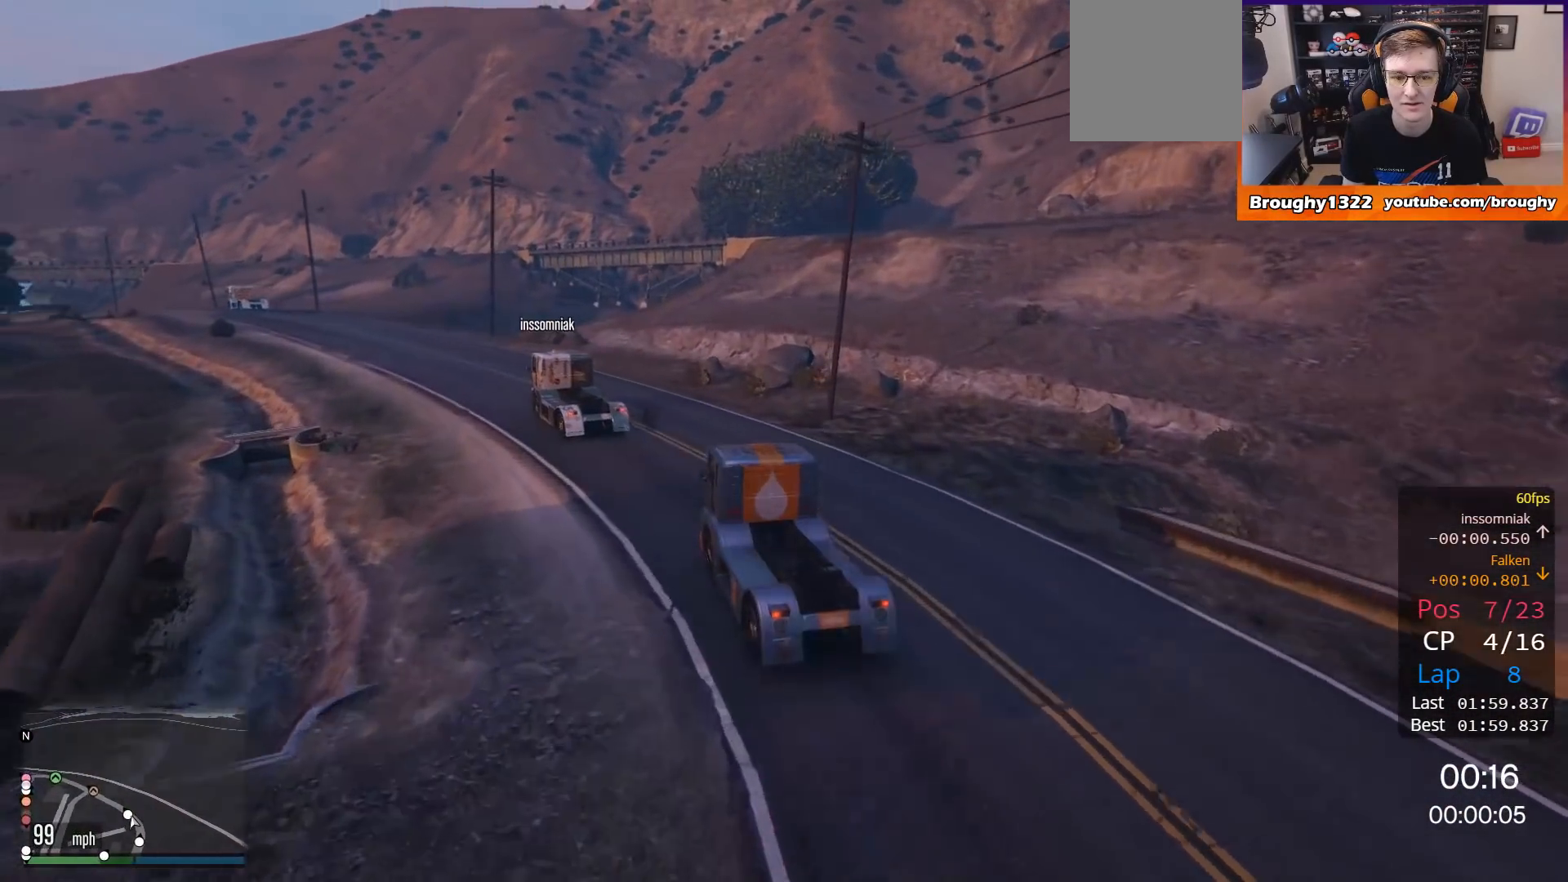
Gameplay with a controller (Xbox layout); each line is a JSON object with the inputs held at the frame after it. "events" lists button and stick changes between this image and that frame as [ms after this image, input, new state], when the widget could be followed in between.
{"buttons": ["R2"], "left_stick": "center", "right_stick": "center", "events": [[250, "left_stick", "center"], [317, "left_stick", "up-left"], [484, "left_stick", "center"]]}
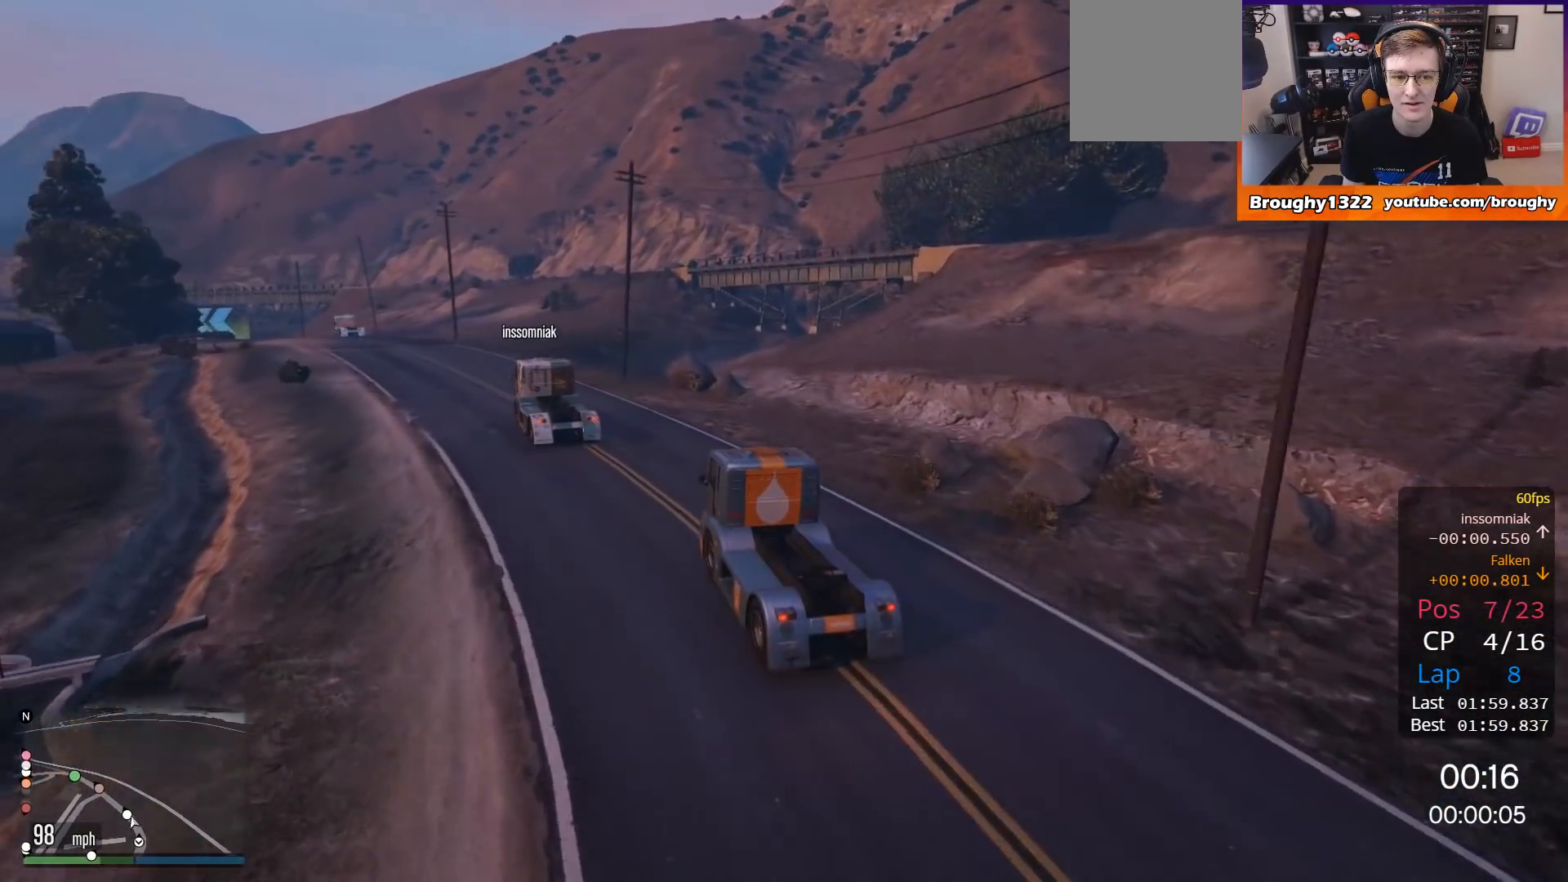
{"buttons": ["R2"], "left_stick": "up-left", "right_stick": "center", "events": [[84, "left_stick", "up-left"], [284, "left_stick", "center"], [451, "left_stick", "up-left"]]}
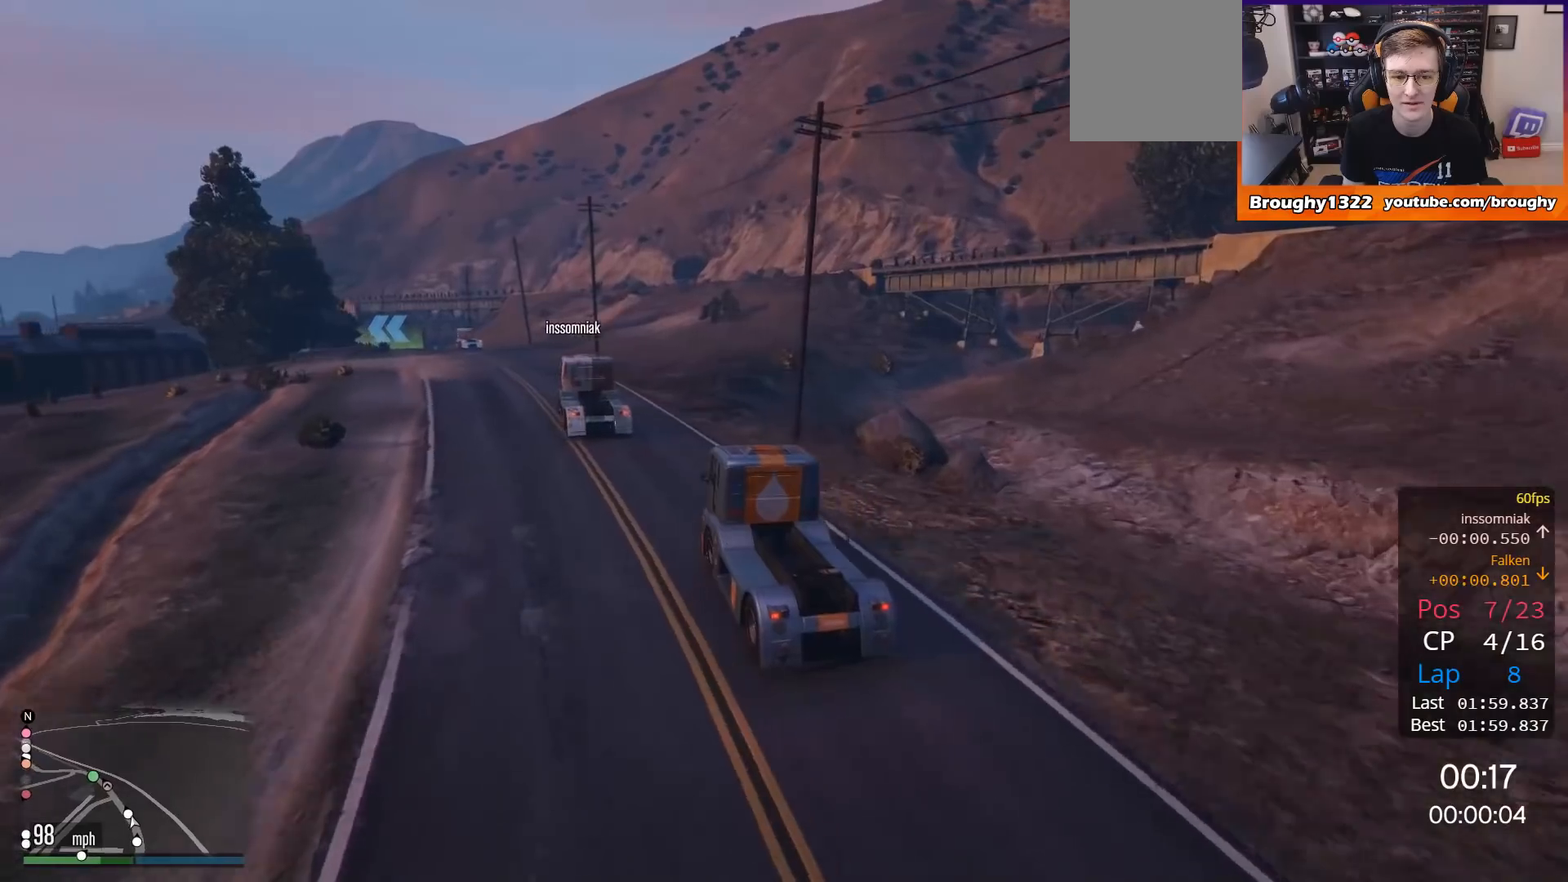
{"buttons": ["R2"], "left_stick": "up-left", "right_stick": "center", "events": [[83, "left_stick", "center"], [333, "left_stick", "up-left"]]}
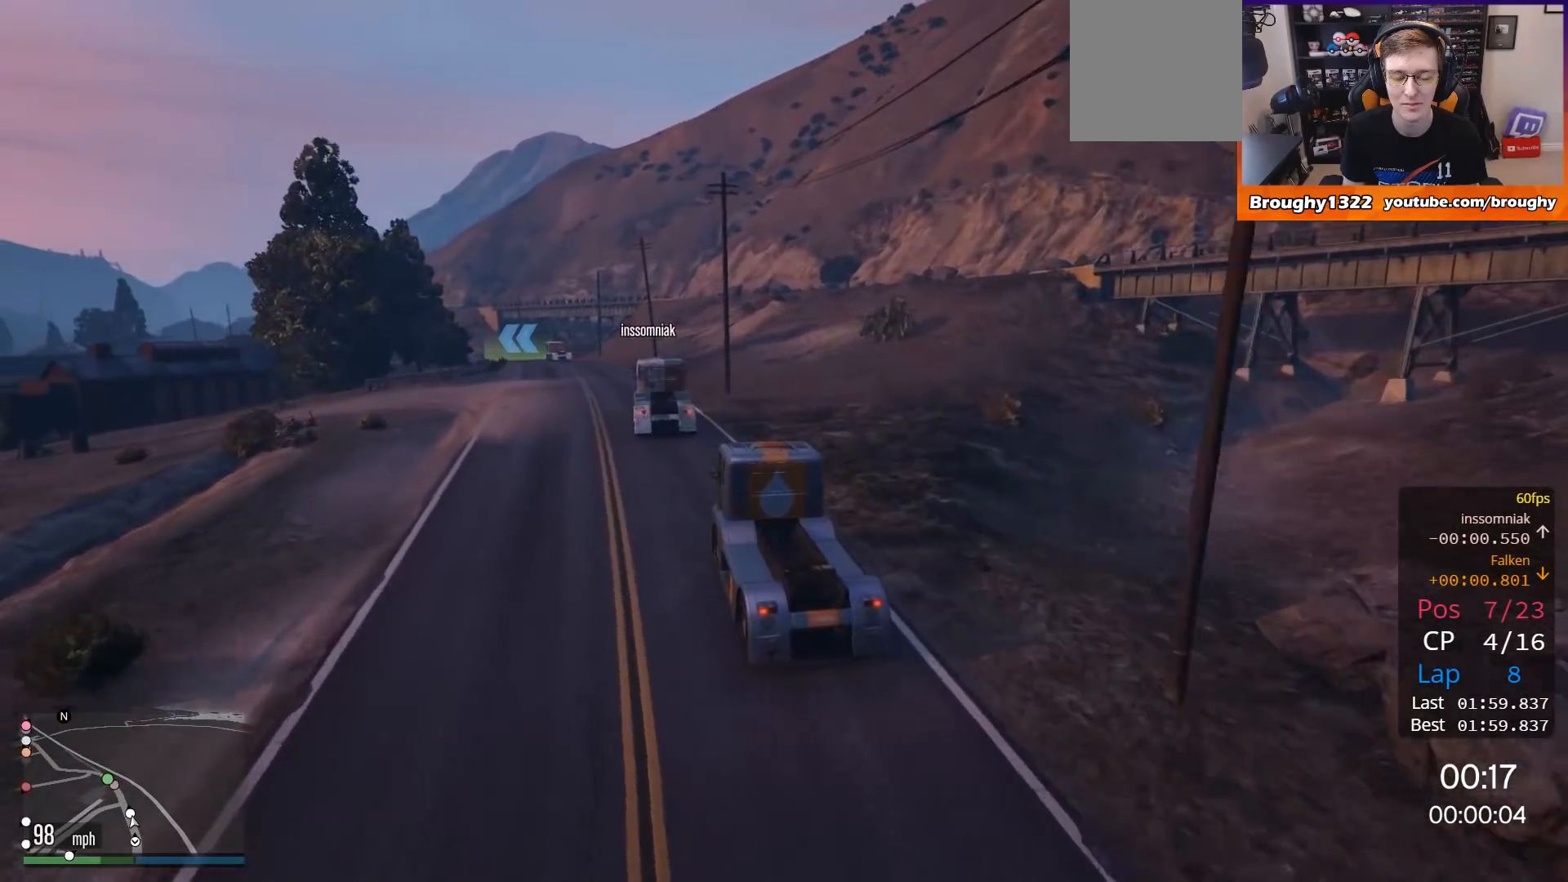
{"buttons": ["R2"], "left_stick": "center", "right_stick": "center", "events": [[117, "left_stick", "center"]]}
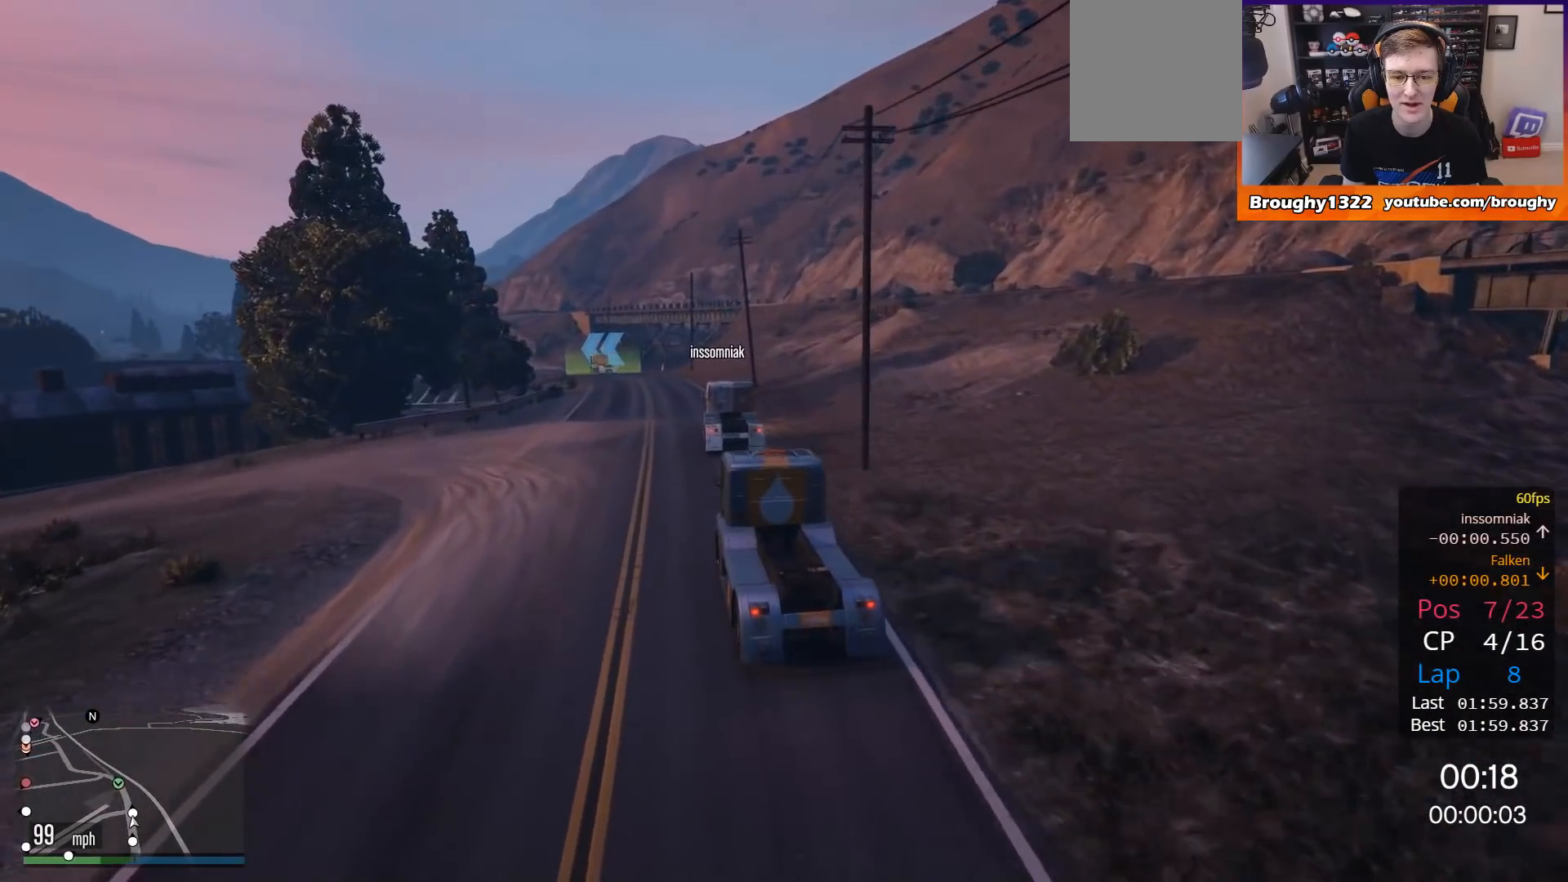
{"buttons": ["R2"], "left_stick": "center", "right_stick": "center", "events": [[117, "left_stick", "right"], [267, "left_stick", "center"]]}
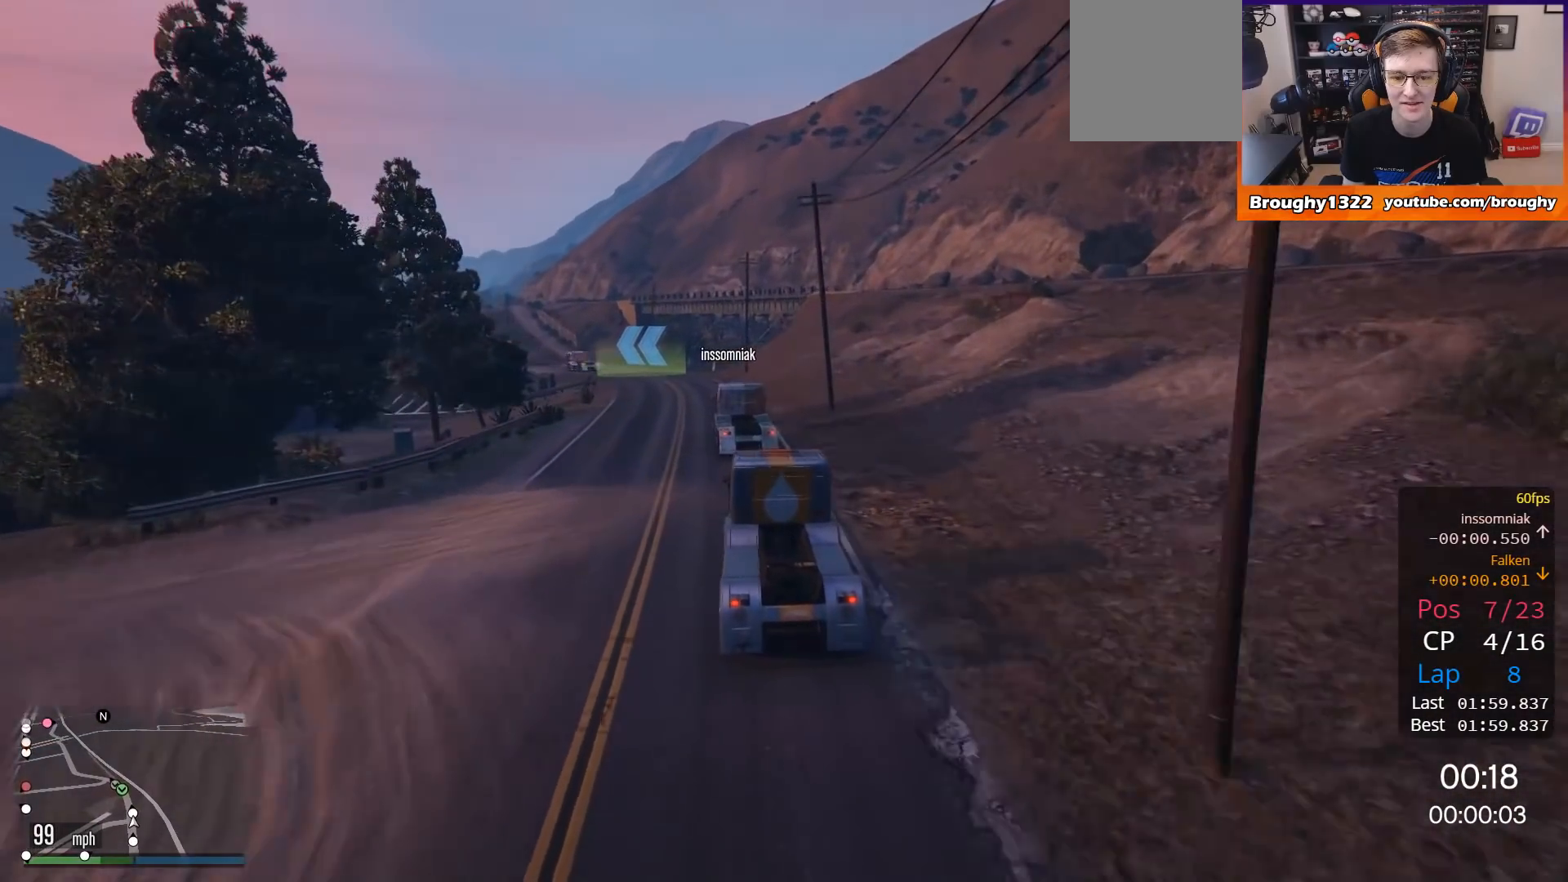
{"buttons": ["R2"], "left_stick": "up-left", "right_stick": "center", "events": [[67, "left_stick", "up-left"], [234, "left_stick", "center"], [434, "left_stick", "up-left"]]}
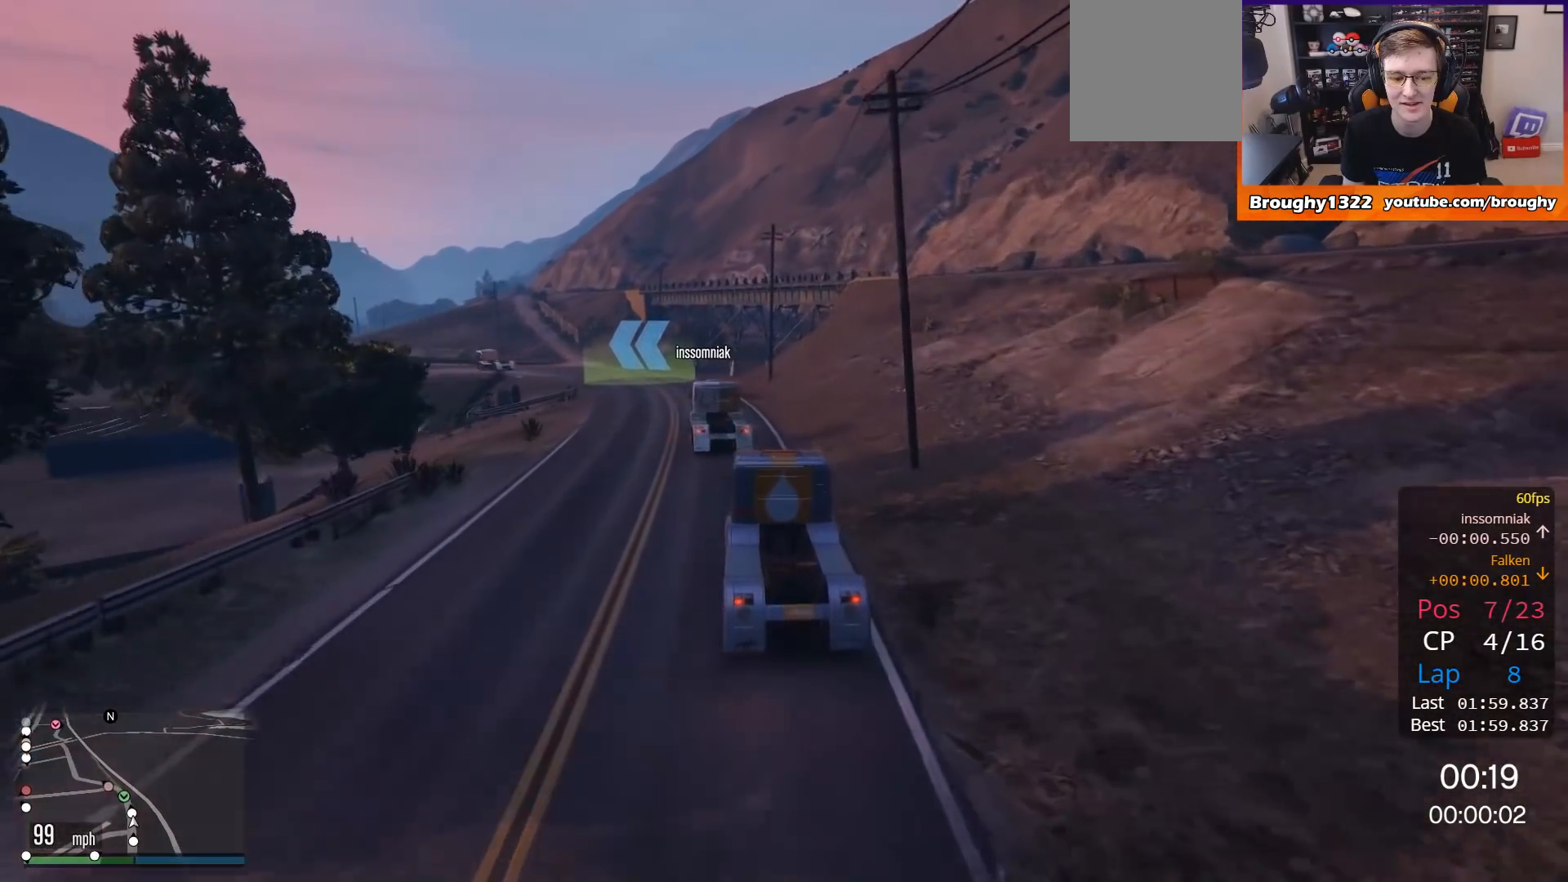
{"buttons": ["R2"], "left_stick": "up-left", "right_stick": "center", "events": [[133, "left_stick", "center"], [300, "left_stick", "up-left"]]}
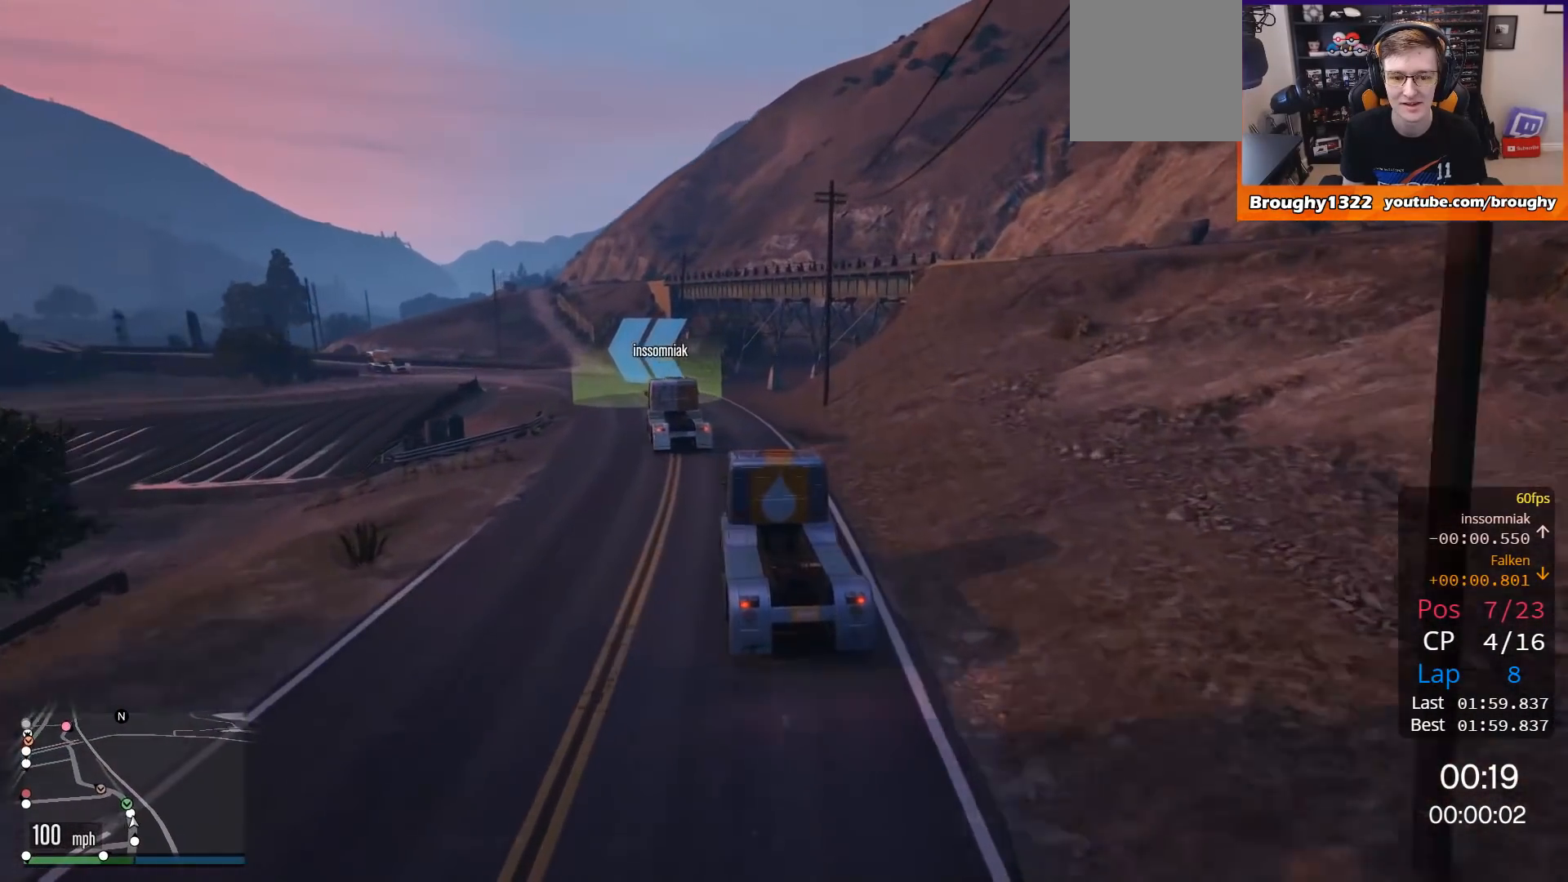
{"buttons": ["R2"], "left_stick": "center", "right_stick": "center", "events": [[434, "left_stick", "center"]]}
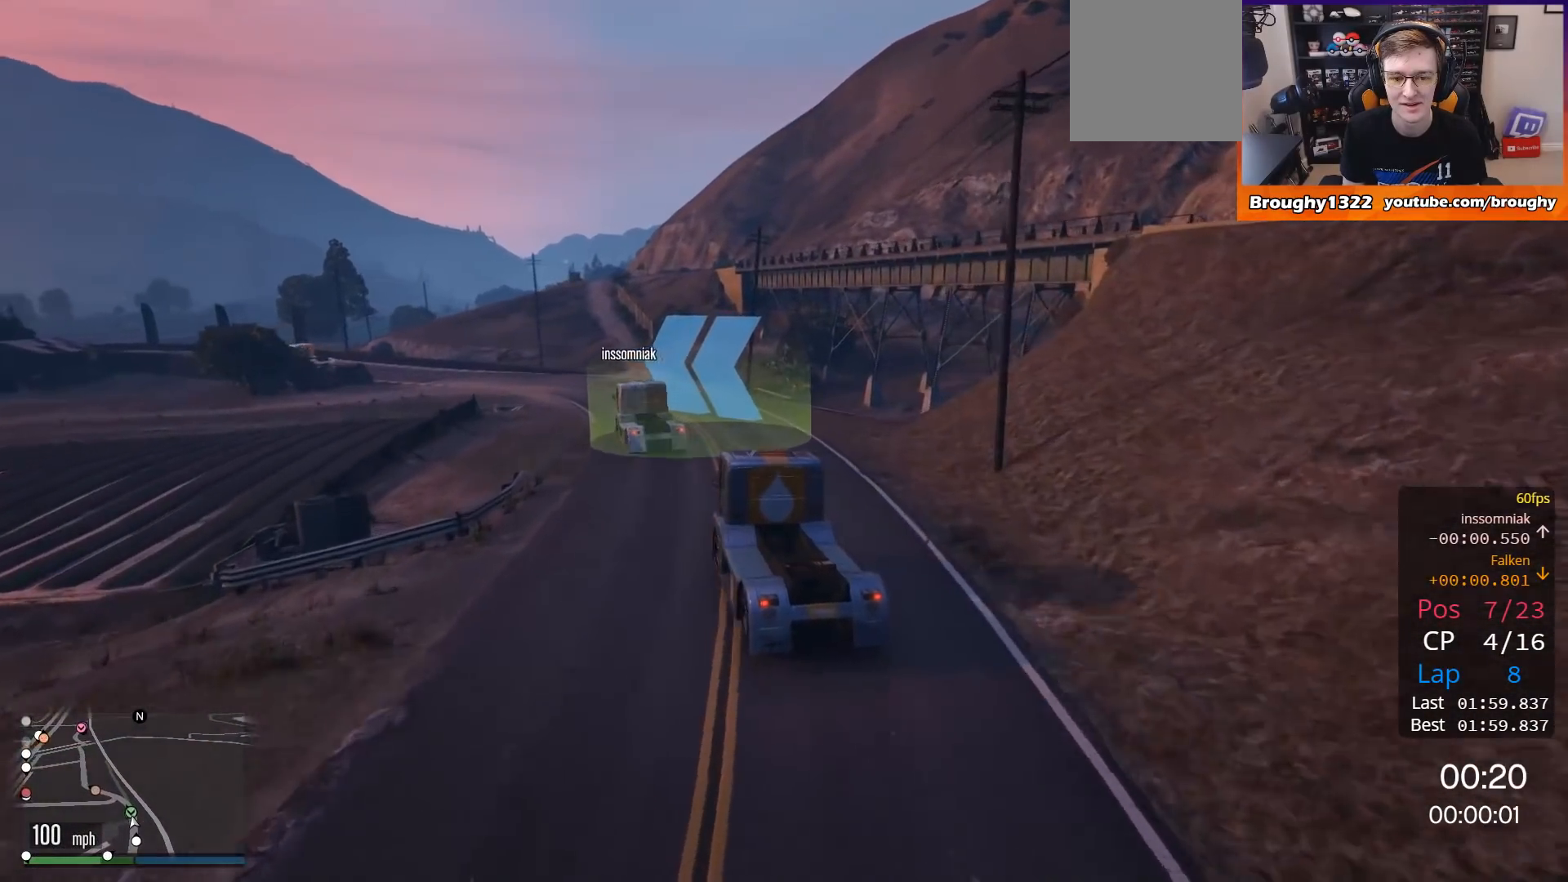
{"buttons": ["R2"], "left_stick": "center", "right_stick": "center", "events": [[100, "left_stick", "up-left"], [500, "left_stick", "center"]]}
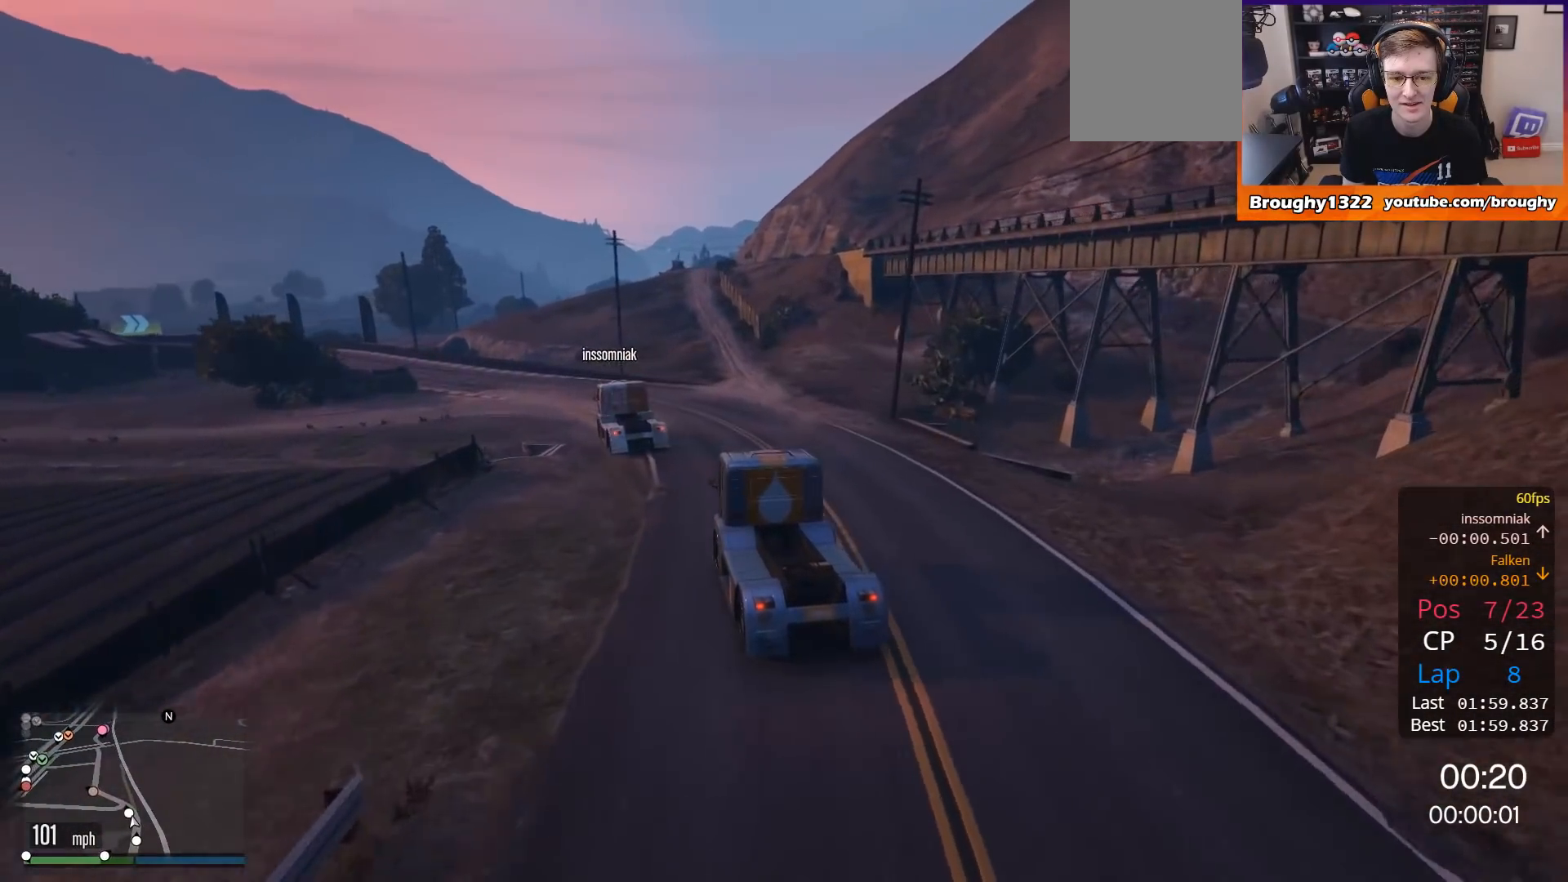
{"buttons": ["R2"], "left_stick": "up-left", "right_stick": "center", "events": [[134, "left_stick", "up-left"]]}
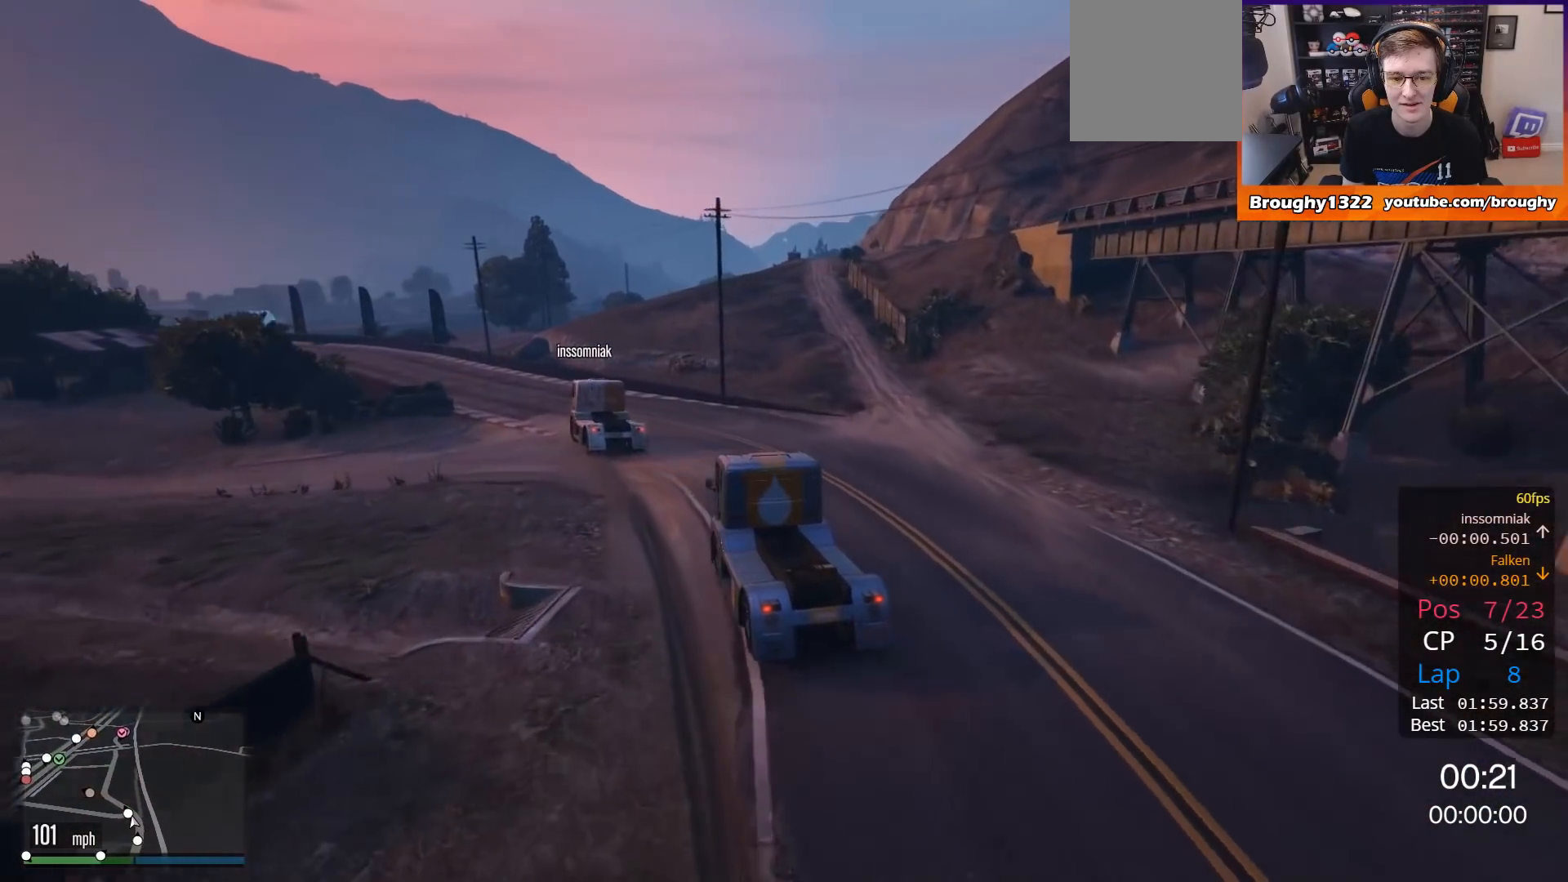
{"buttons": ["R2"], "left_stick": "up-left", "right_stick": "center", "events": [[67, "left_stick", "center"], [133, "left_stick", "up-left"], [333, "left_stick", "center"], [434, "left_stick", "up-left"]]}
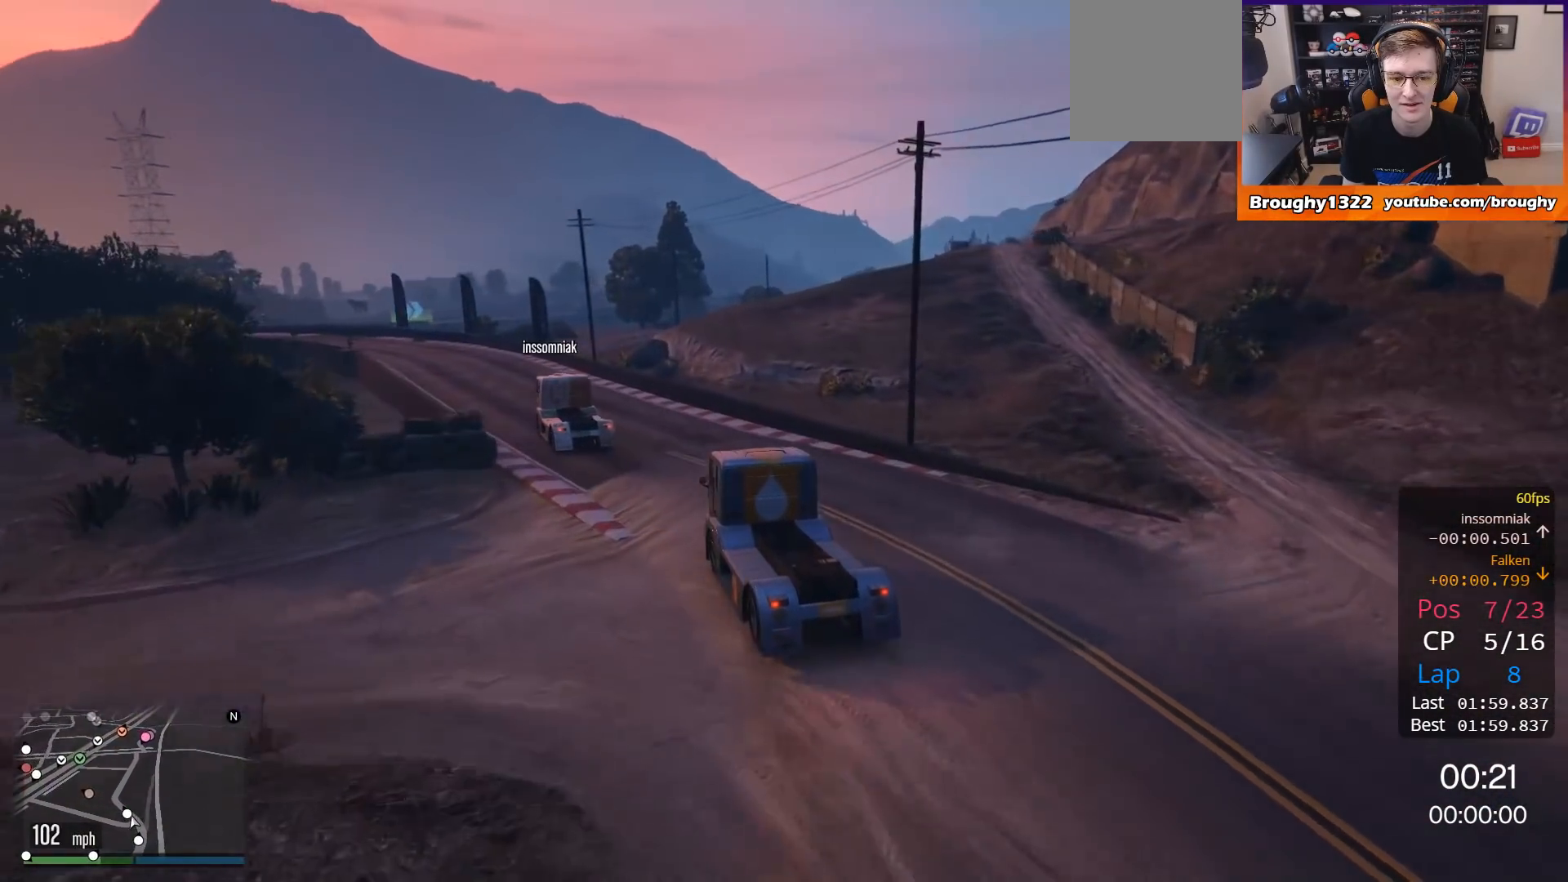
{"buttons": ["R2"], "left_stick": "up-left", "right_stick": "center", "events": [[134, "left_stick", "center"], [267, "left_stick", "up-left"]]}
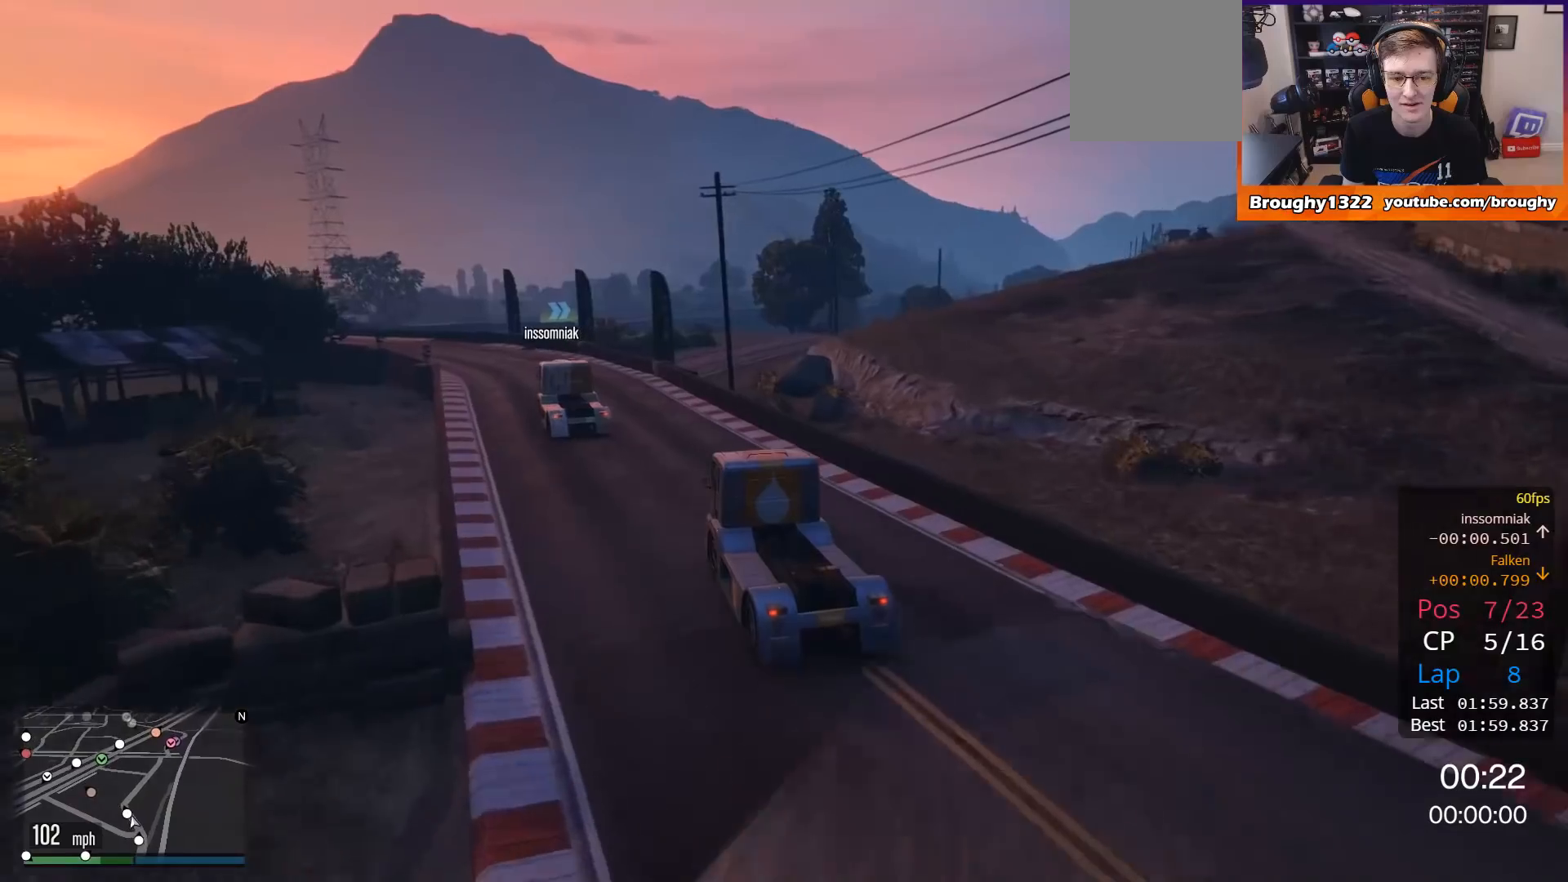
{"buttons": ["R2"], "left_stick": "up-left", "right_stick": "center", "events": [[233, "left_stick", "center"], [333, "left_stick", "up-left"]]}
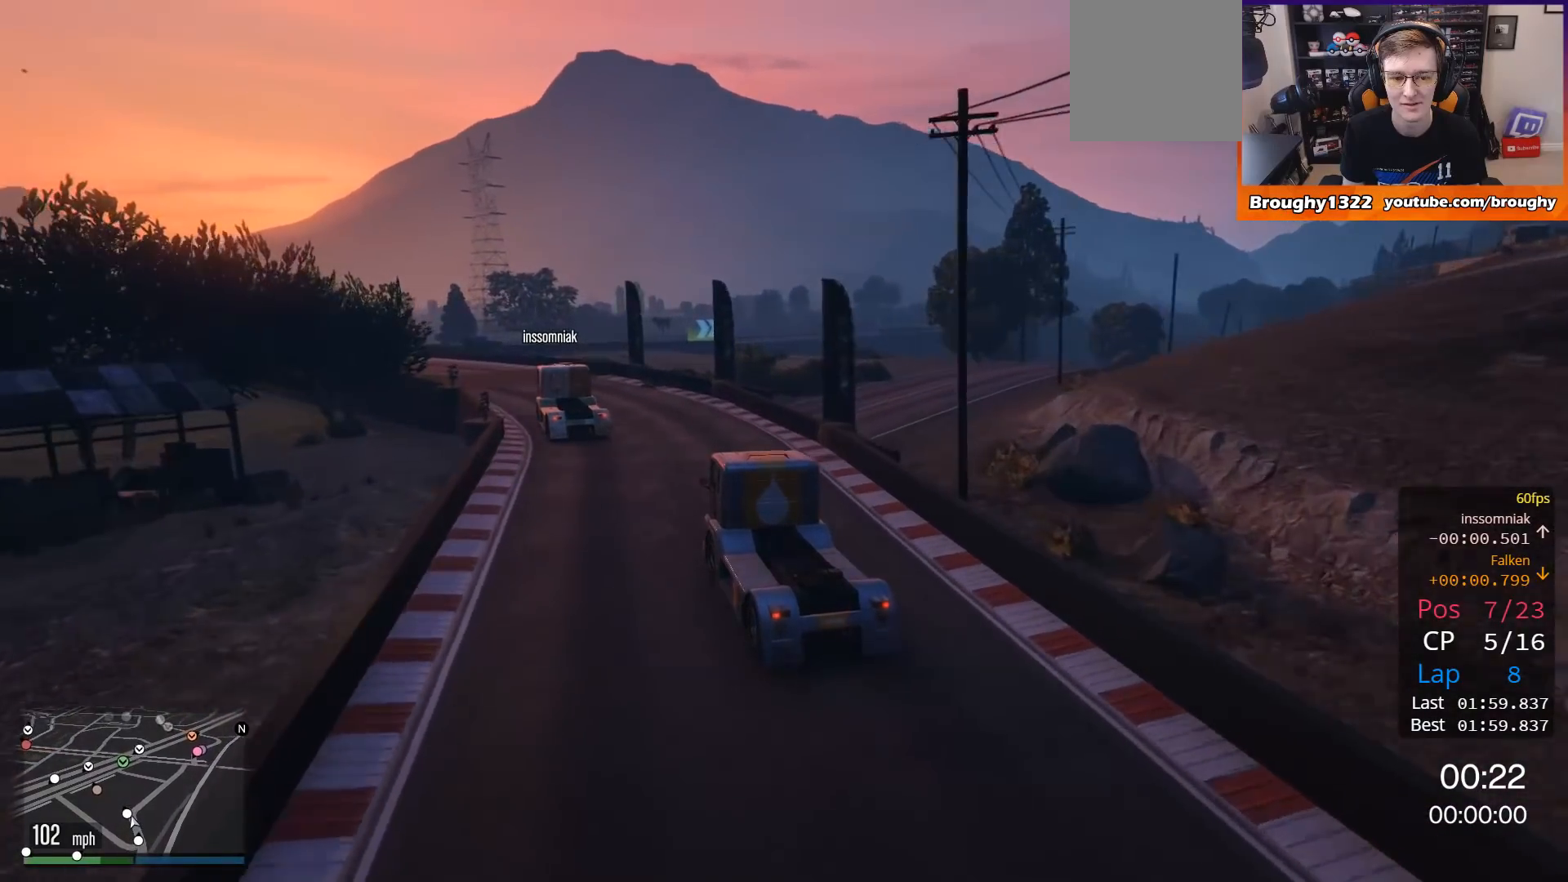
{"buttons": ["R2"], "left_stick": "up-left", "right_stick": "center", "events": [[34, "left_stick", "center"], [100, "left_stick", "up-left"]]}
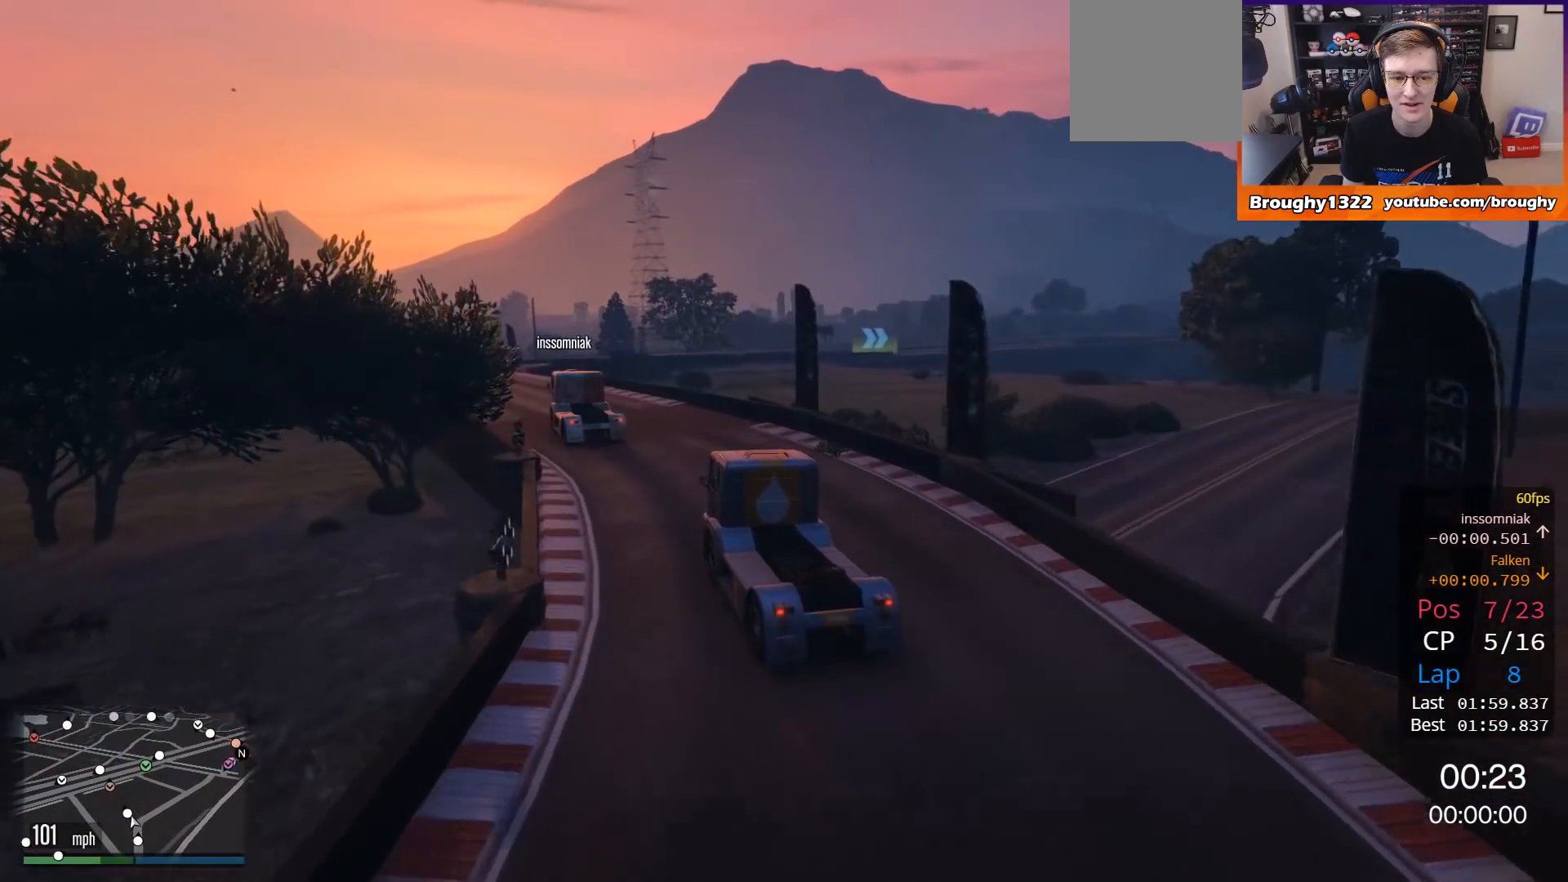
{"buttons": ["R2"], "left_stick": "up-left", "right_stick": "center", "events": []}
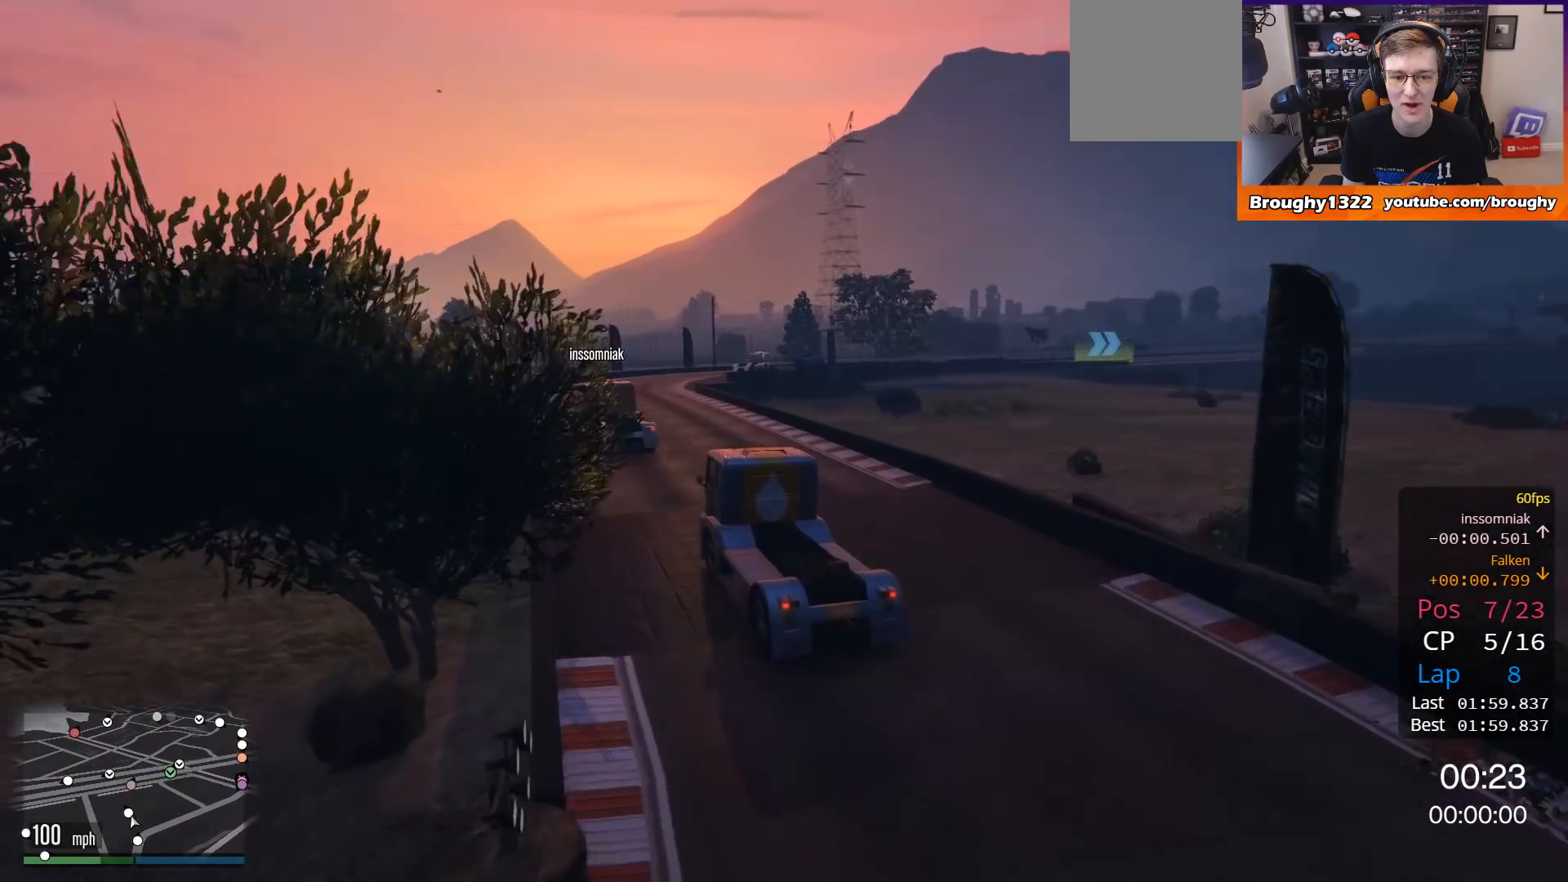
{"buttons": ["R2"], "left_stick": "center", "right_stick": "center", "events": [[67, "left_stick", "center"], [267, "left_stick", "right"], [501, "left_stick", "center"]]}
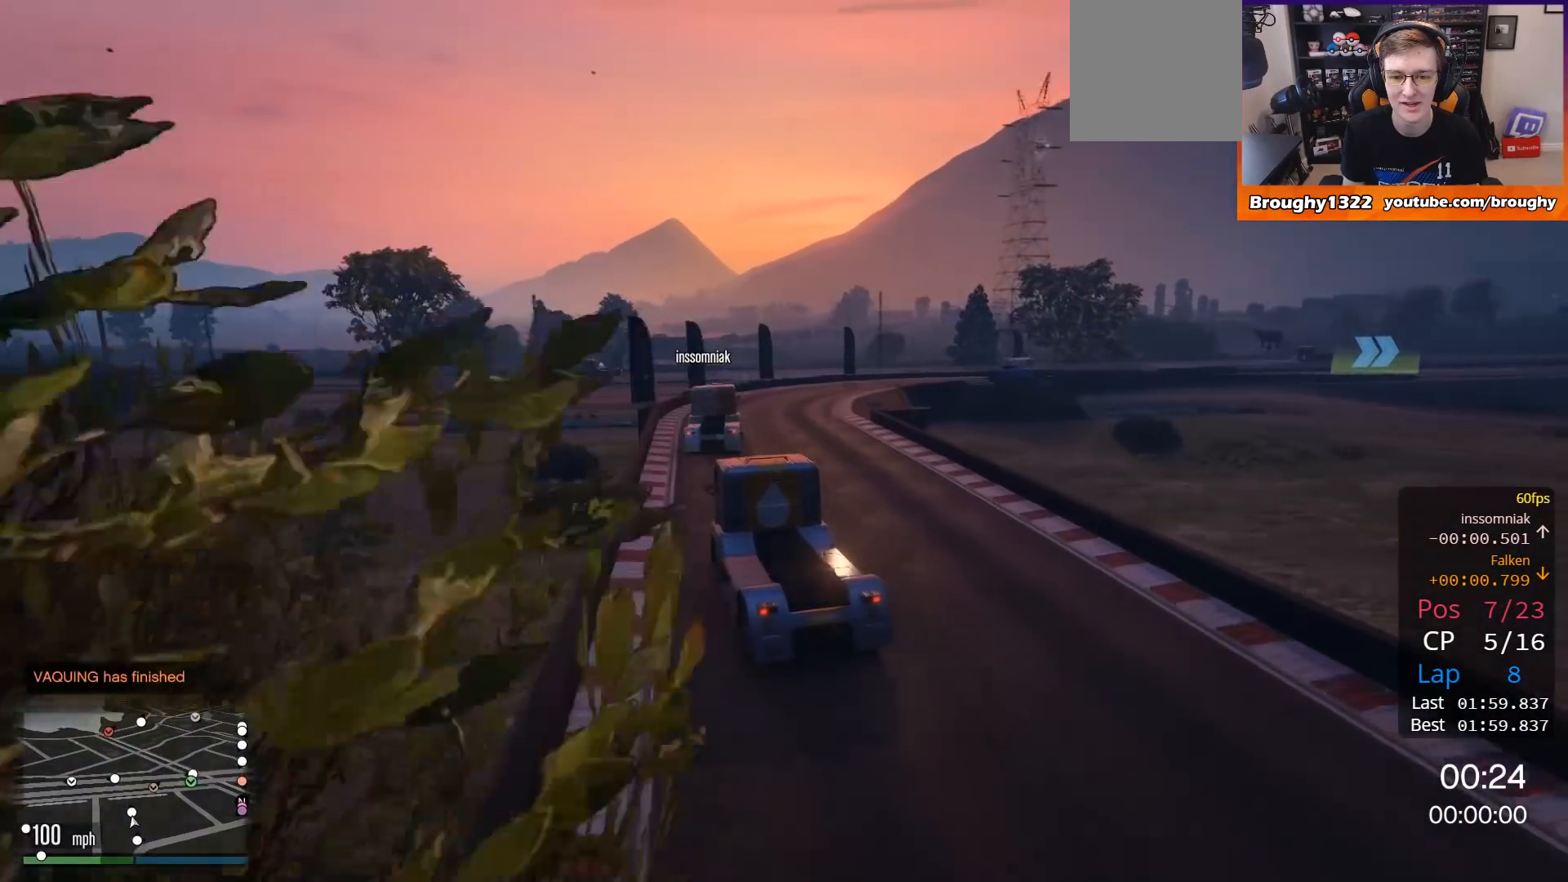
{"buttons": ["R2"], "left_stick": "right", "right_stick": "center", "events": [[67, "left_stick", "right"]]}
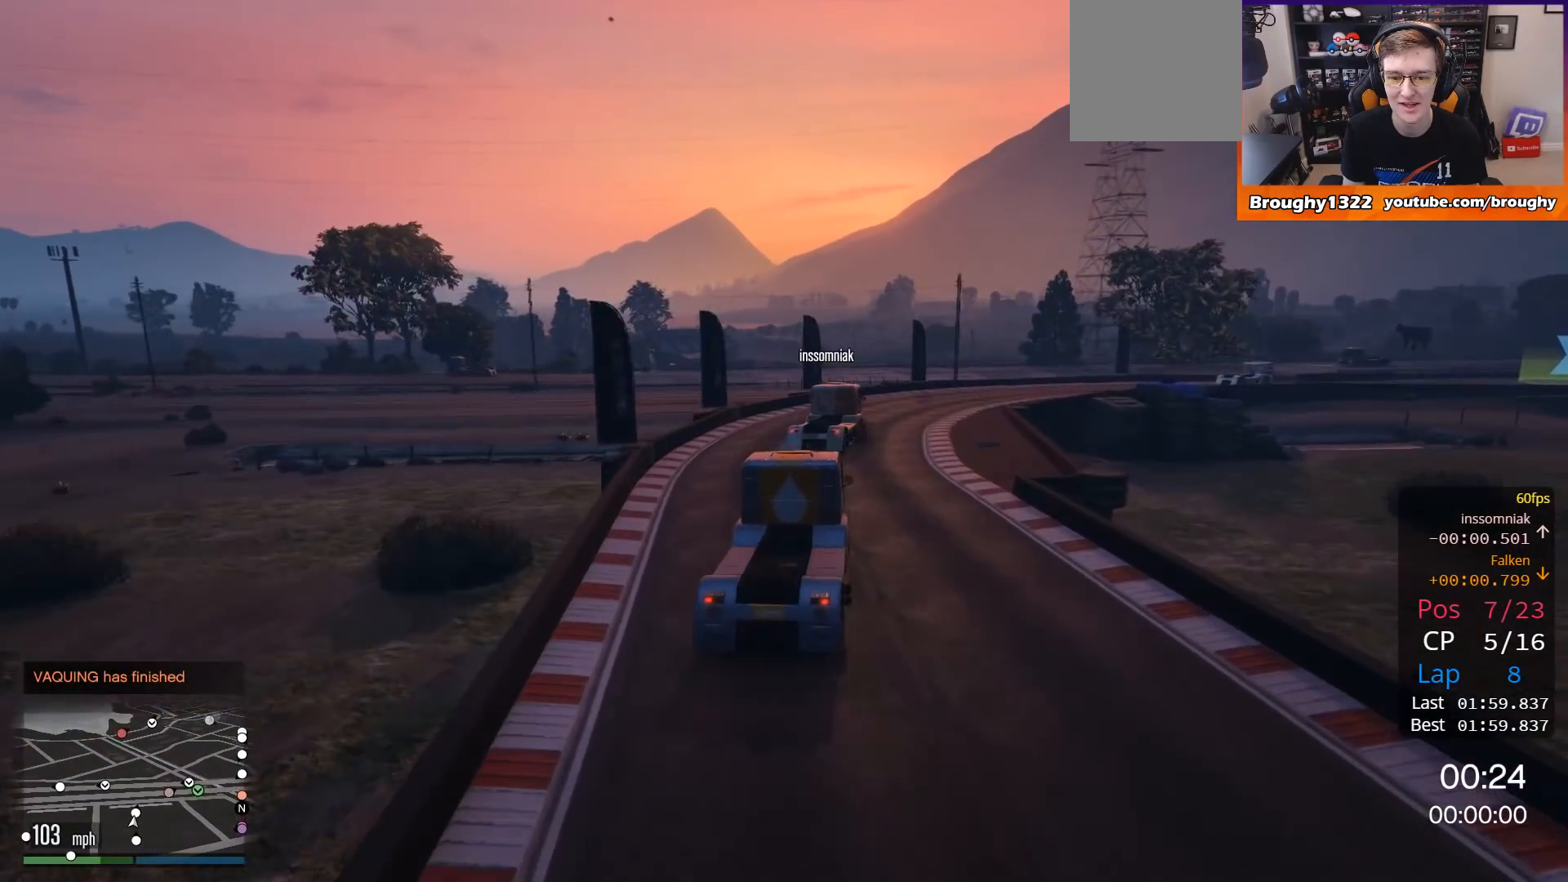
{"buttons": ["R2"], "left_stick": "right", "right_stick": "center", "events": []}
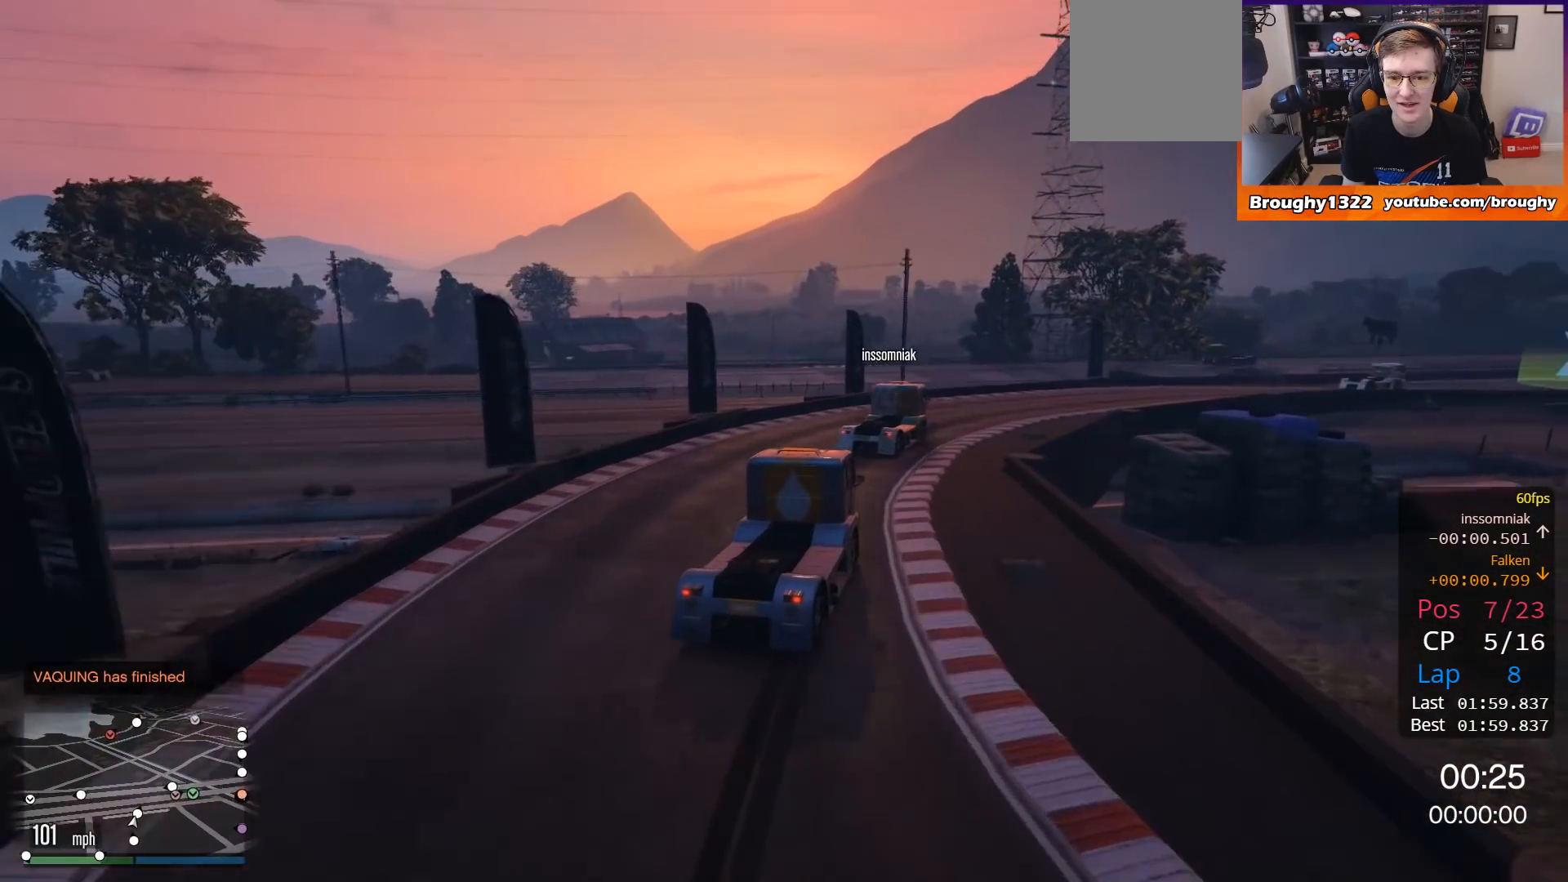
{"buttons": ["R2"], "left_stick": "right", "right_stick": "center", "events": [[267, "left_stick", "center"], [400, "left_stick", "right"]]}
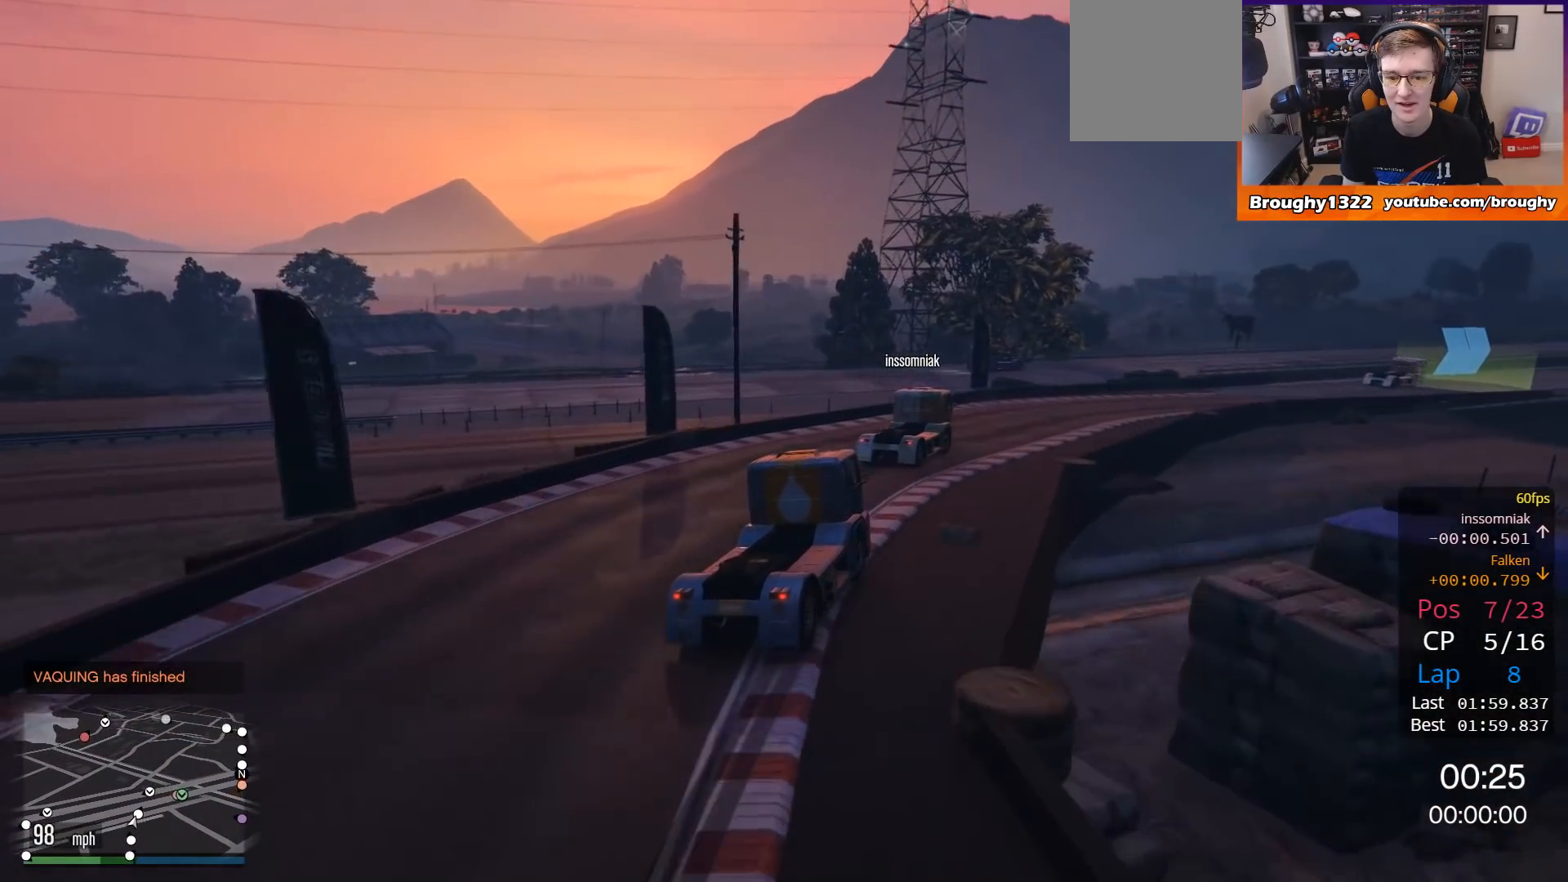
{"buttons": ["R2"], "left_stick": "right", "right_stick": "center", "events": [[267, "left_stick", "center"], [434, "left_stick", "right"]]}
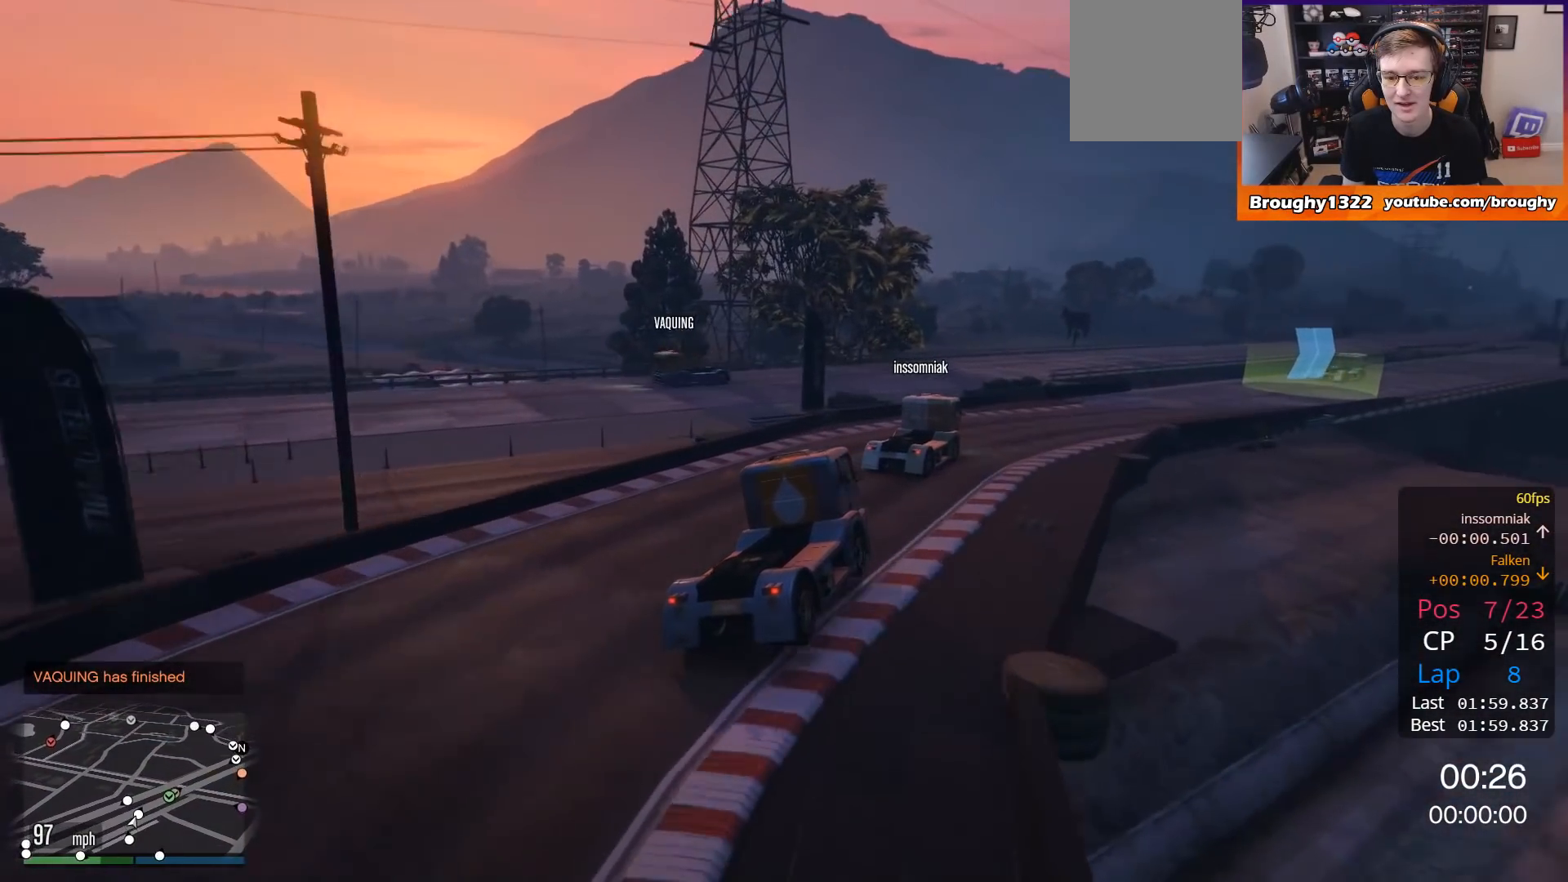
{"buttons": ["R2"], "left_stick": "right", "right_stick": "center", "events": [[200, "left_stick", "left"], [367, "left_stick", "right"]]}
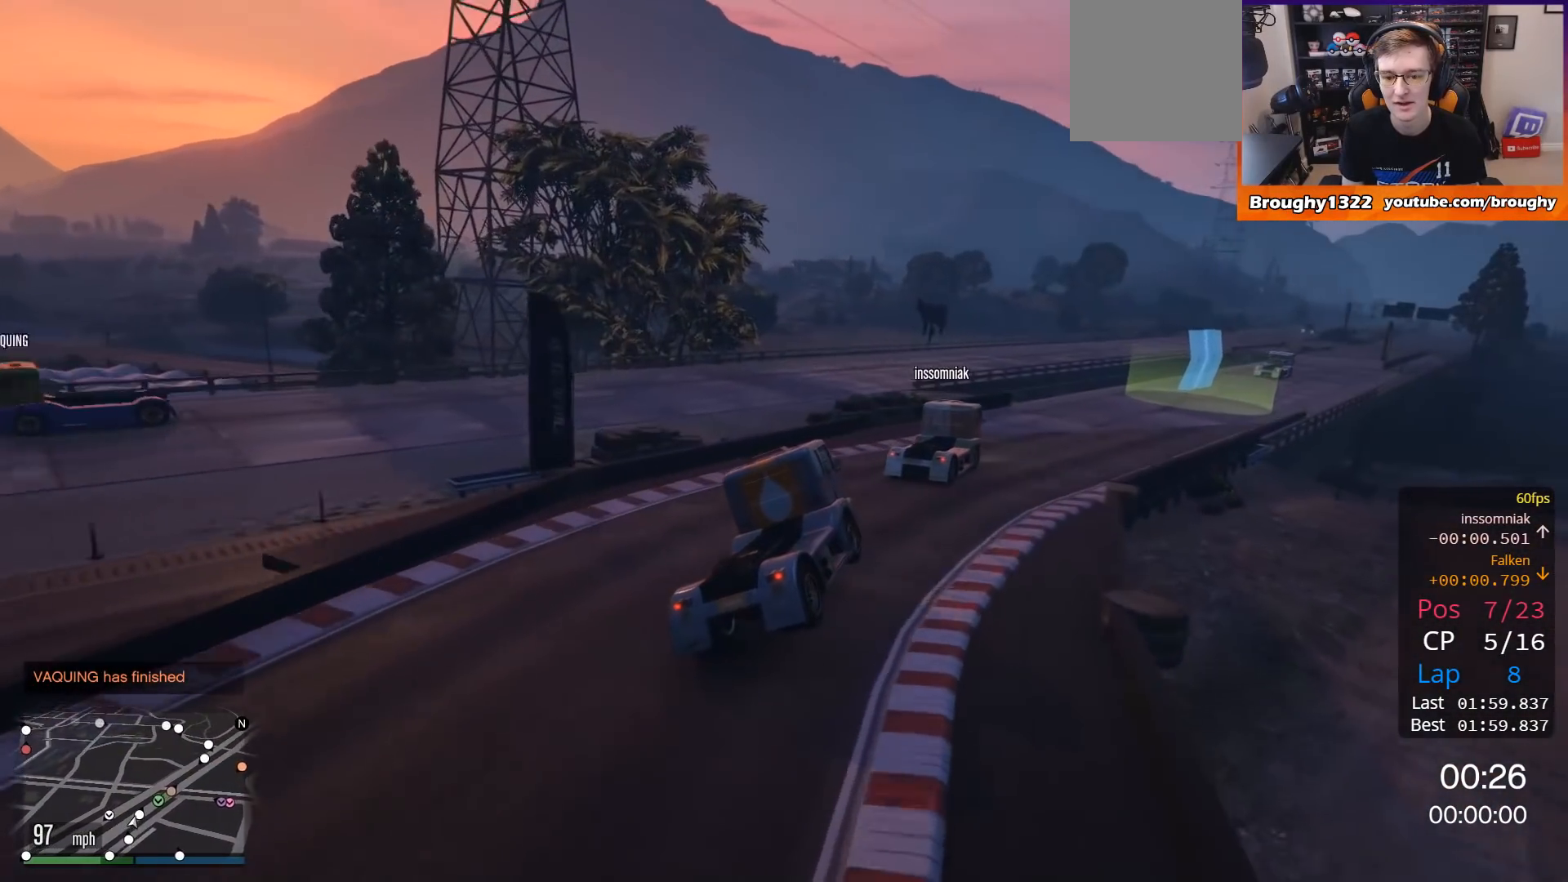
{"buttons": [], "left_stick": "down-right", "right_stick": "center", "events": [[67, "left_stick", "down-right"], [367, "R2", "up"]]}
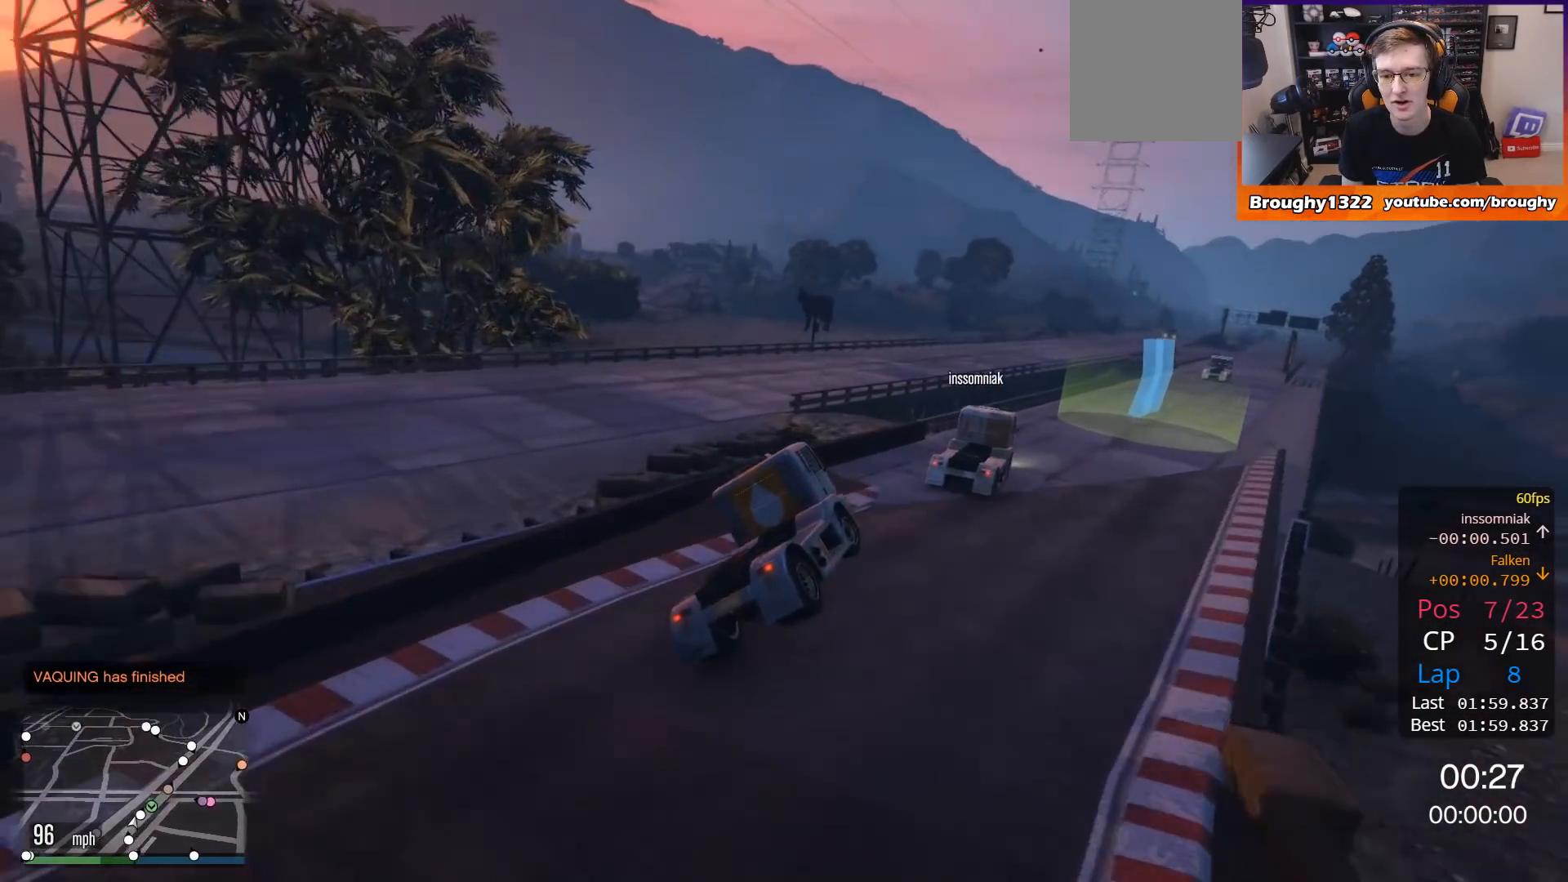
{"buttons": ["R2"], "left_stick": "right", "right_stick": "center", "events": [[67, "R2", "down"], [184, "left_stick", "left"], [284, "left_stick", "right"]]}
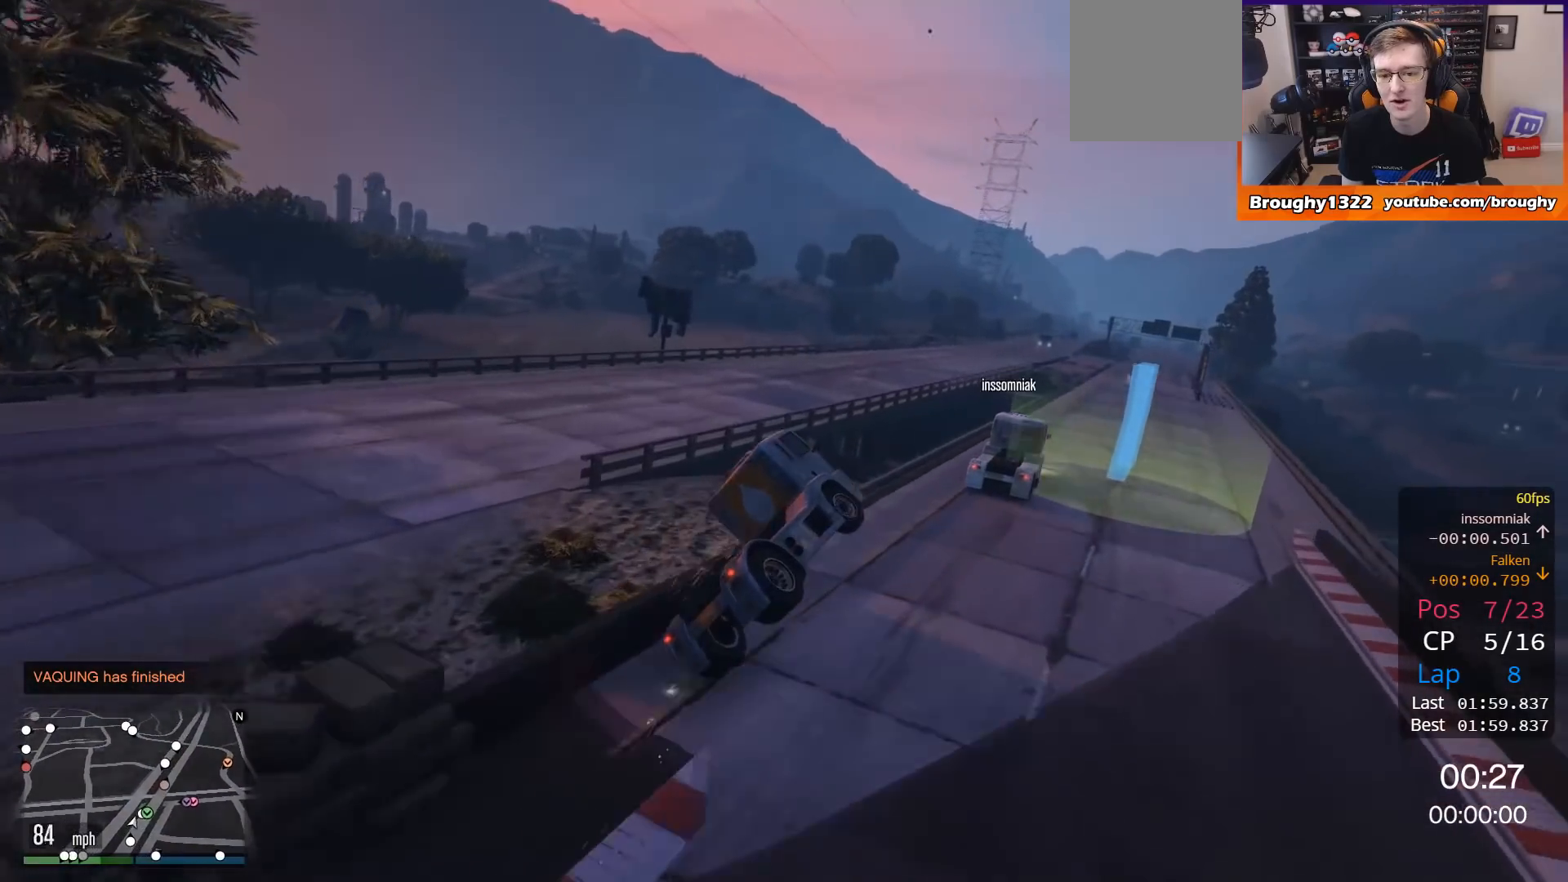
{"buttons": ["R2"], "left_stick": "right", "right_stick": "center", "events": [[150, "left_stick", "down-right"], [283, "left_stick", "center"], [383, "left_stick", "right"]]}
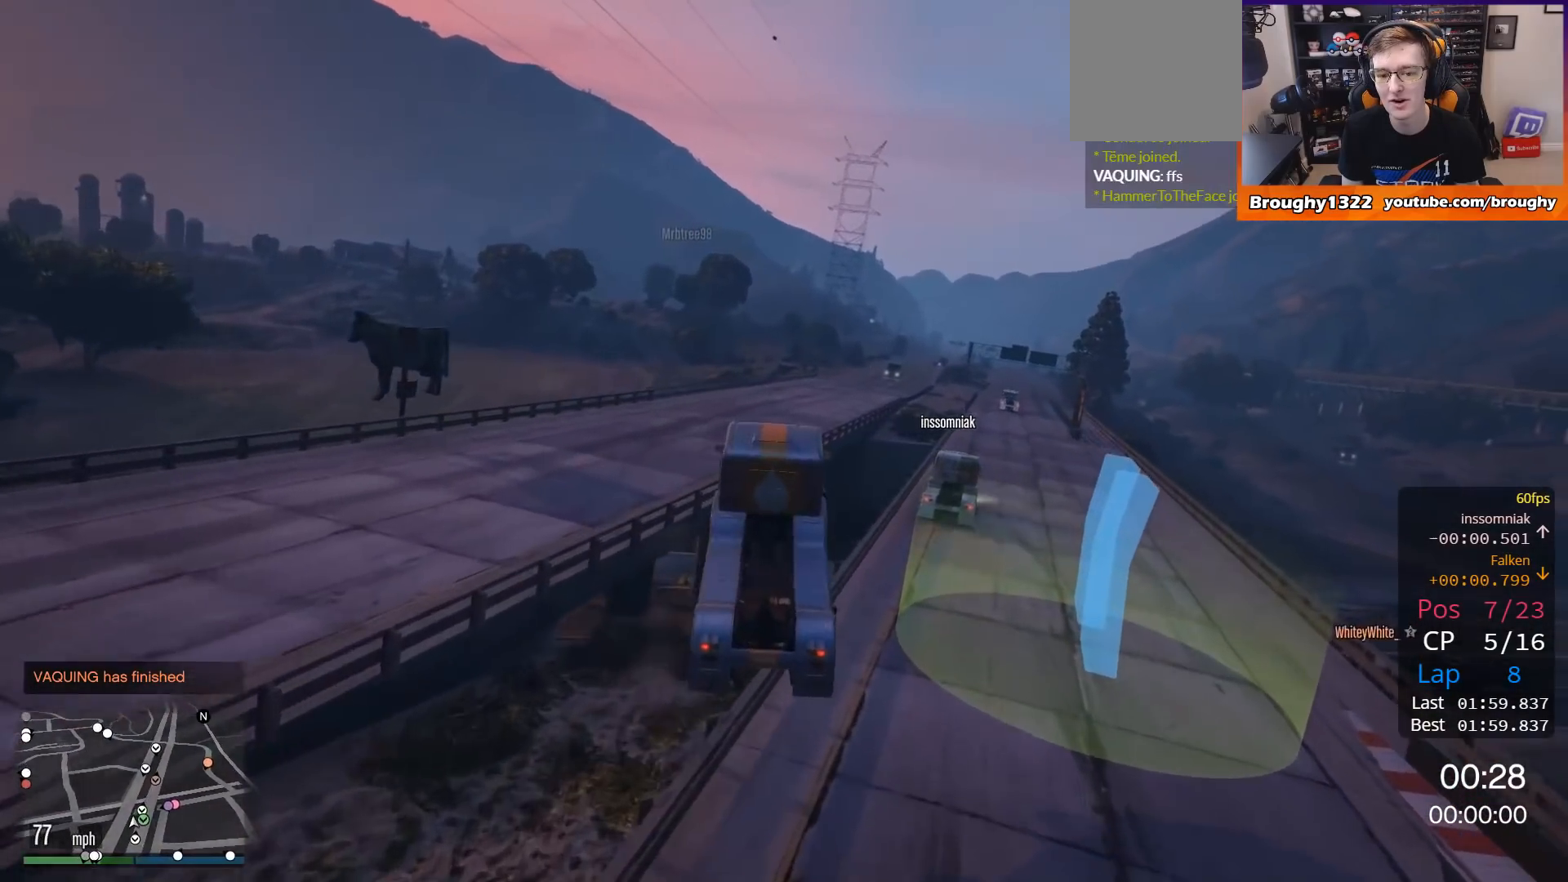
{"buttons": ["R2"], "left_stick": "up-left", "right_stick": "center", "events": [[84, "left_stick", "up-left"]]}
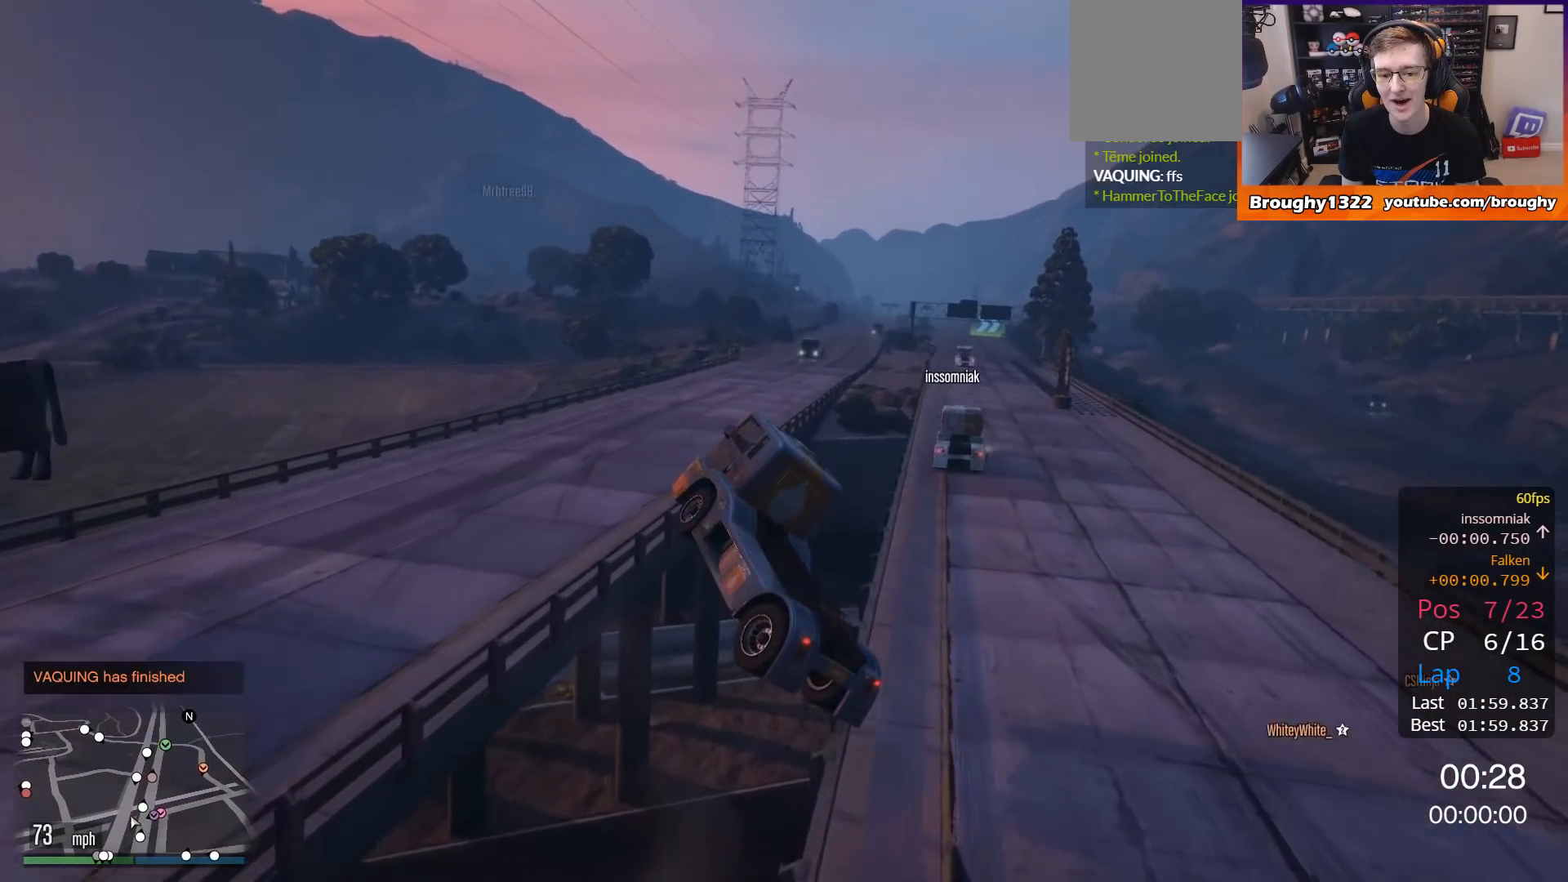
{"buttons": ["R2"], "left_stick": "center", "right_stick": "center", "events": [[283, "left_stick", "up-right"], [383, "left_stick", "center"]]}
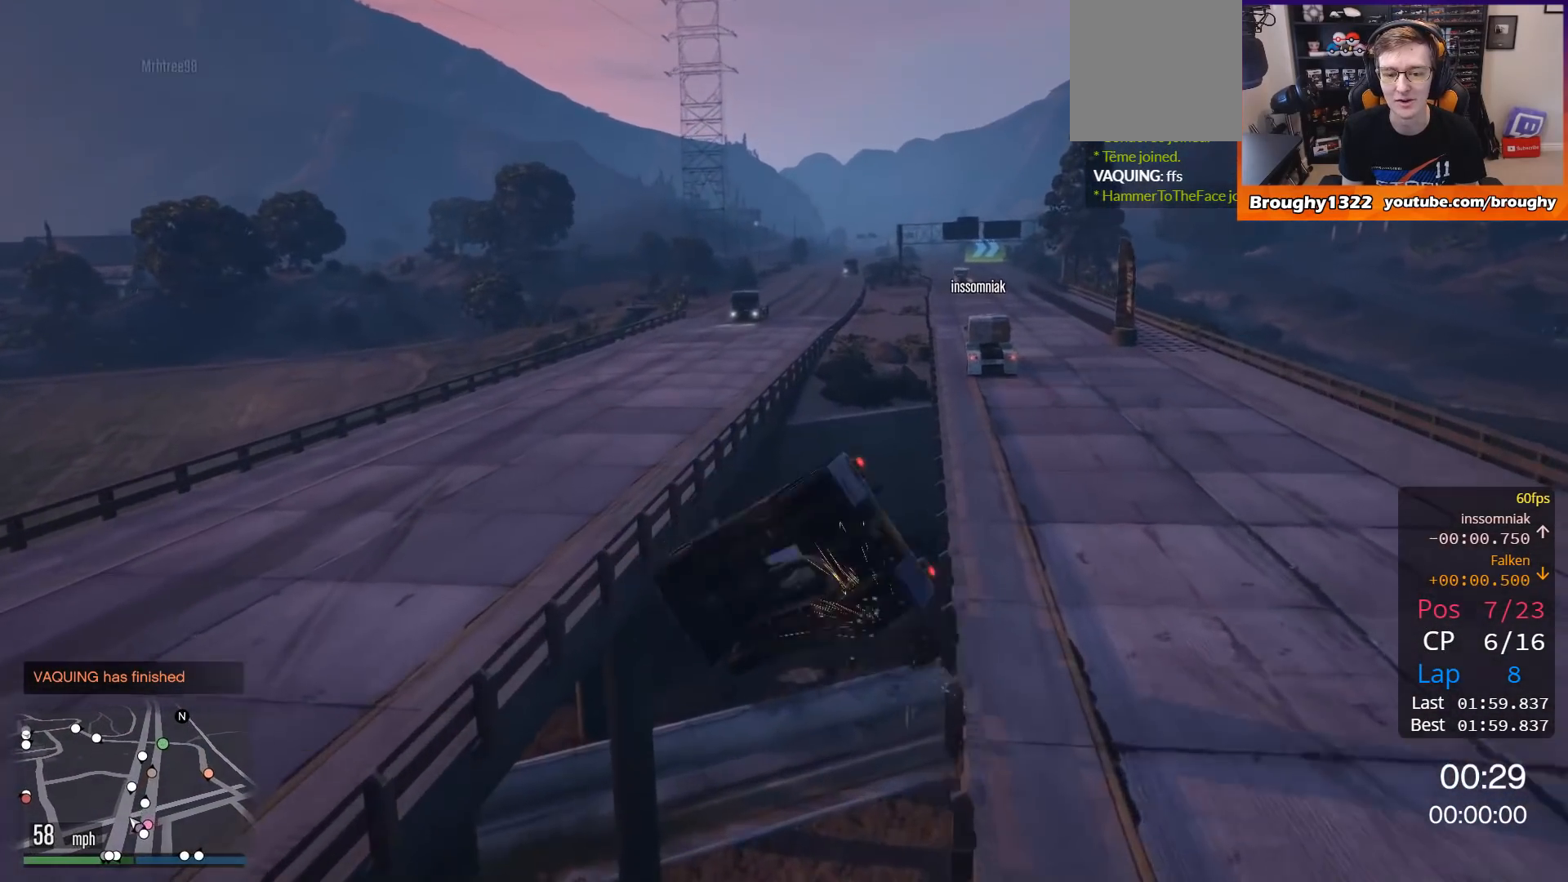
{"buttons": [], "left_stick": "center", "right_stick": "center", "events": [[50, "R2", "up"]]}
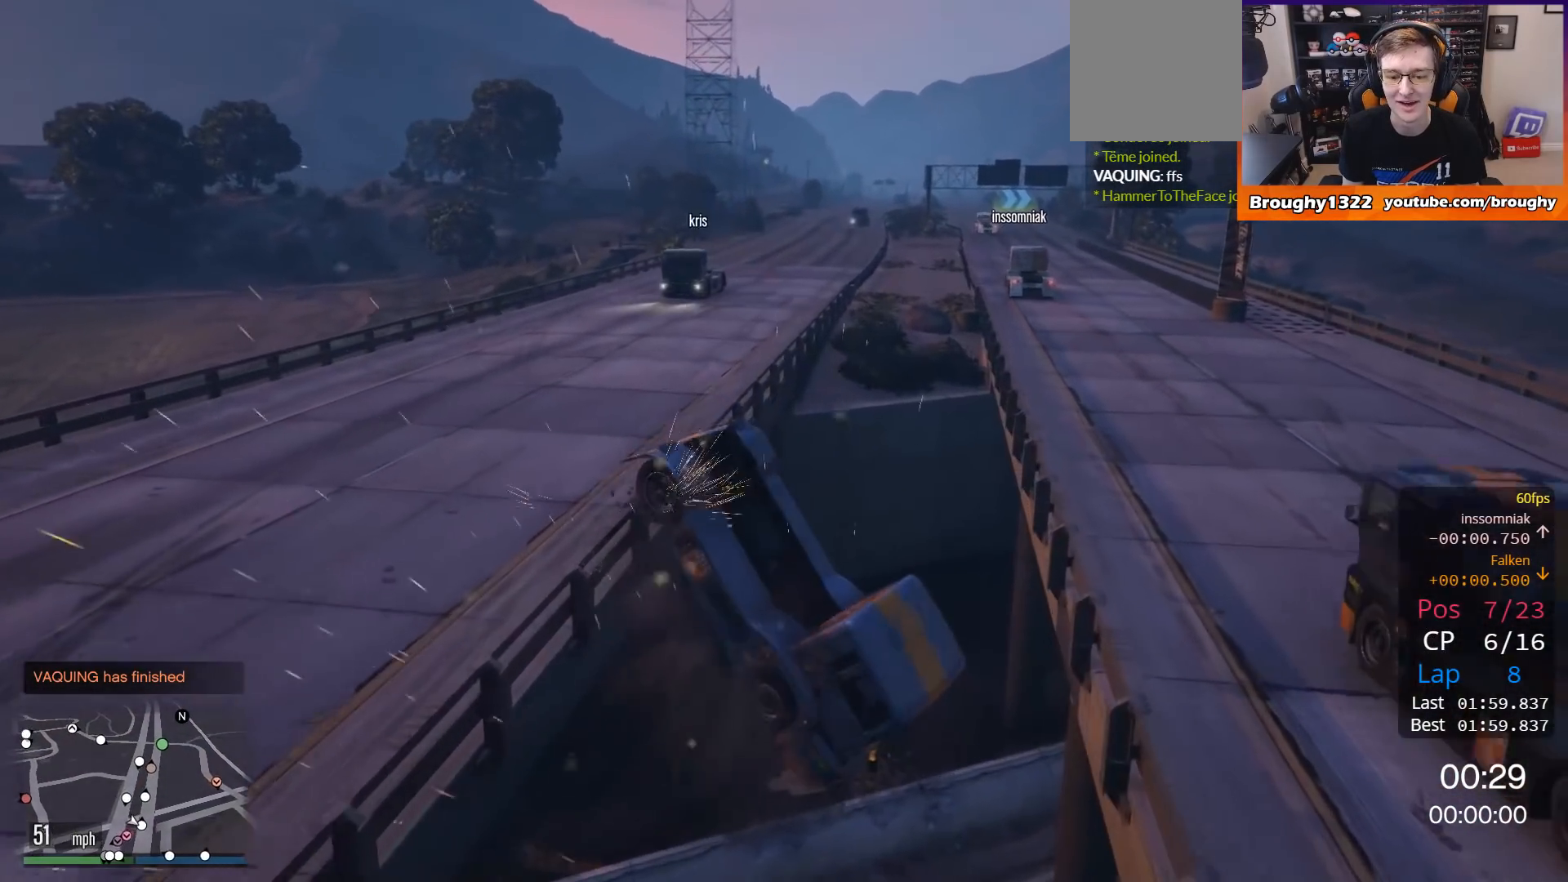
{"buttons": [], "left_stick": "center", "right_stick": "center", "events": []}
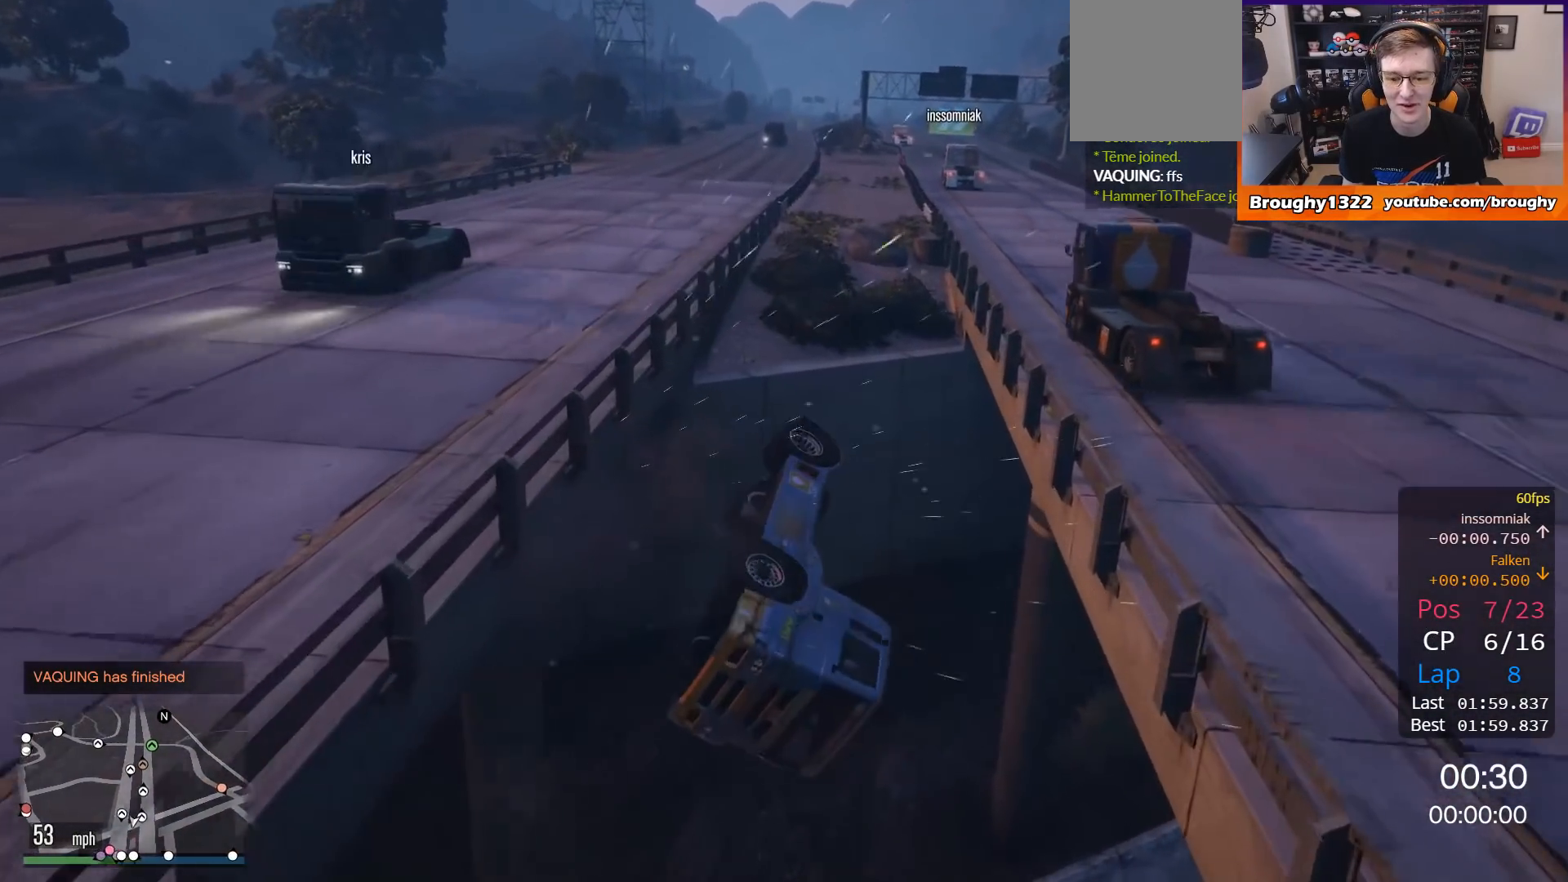
{"buttons": [], "left_stick": "center", "right_stick": "center", "events": []}
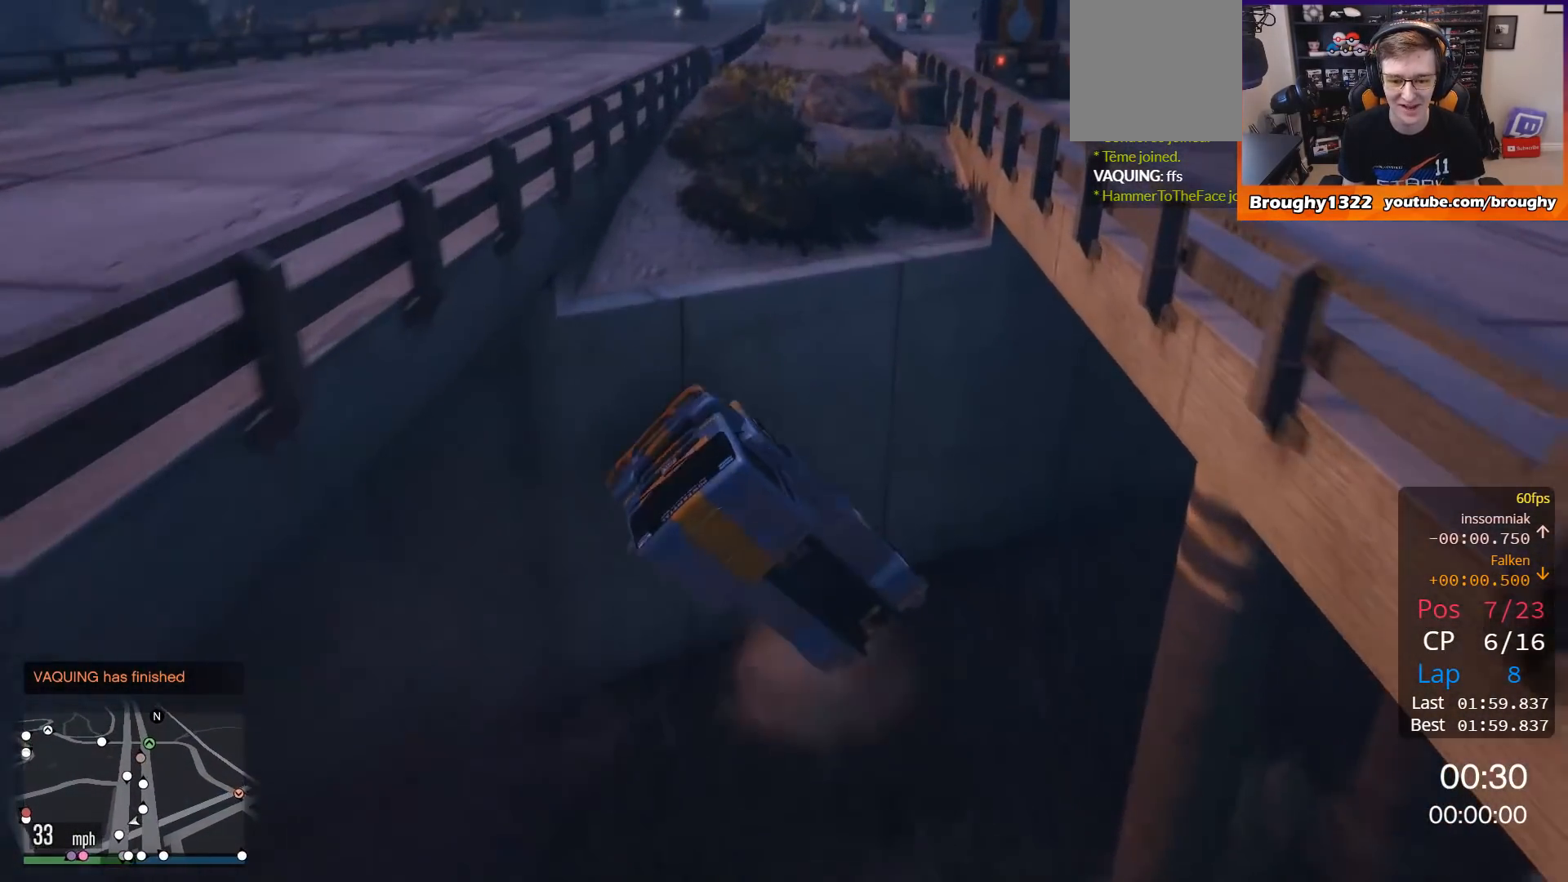
{"buttons": [], "left_stick": "center", "right_stick": "center", "events": []}